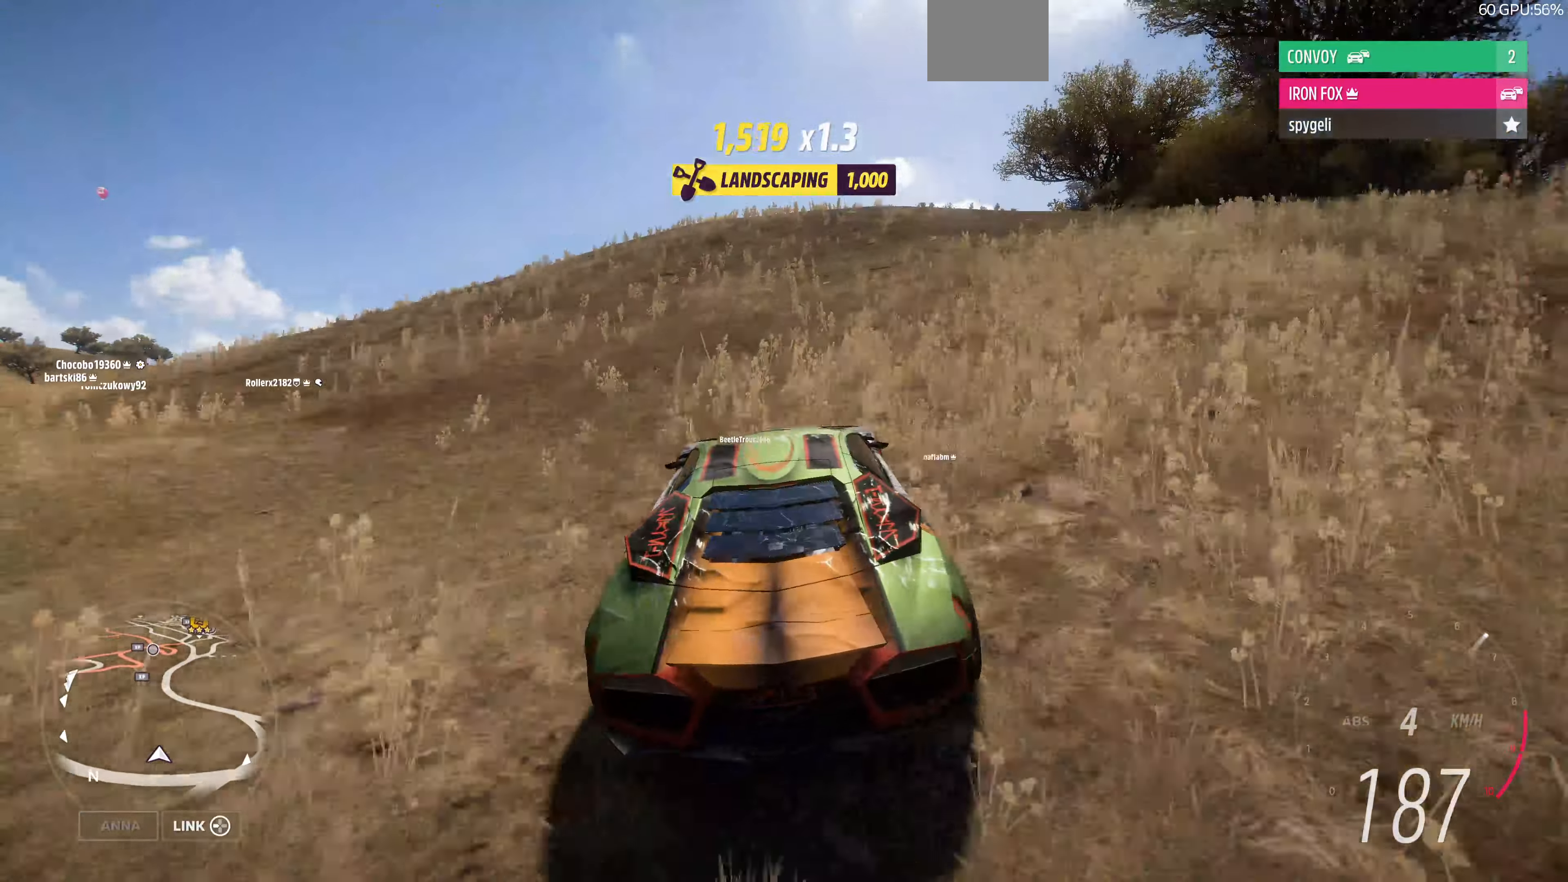
Gameplay with a controller (PlayStation layout); each line is a JSON object with the inputs held at the frame after it. "events" lists button and stick changes between this image and that frame as [ms after this image, input, new state], when the widget could be followed in between.
{"buttons": ["R2"], "left_stick": "up", "right_stick": "center", "events": []}
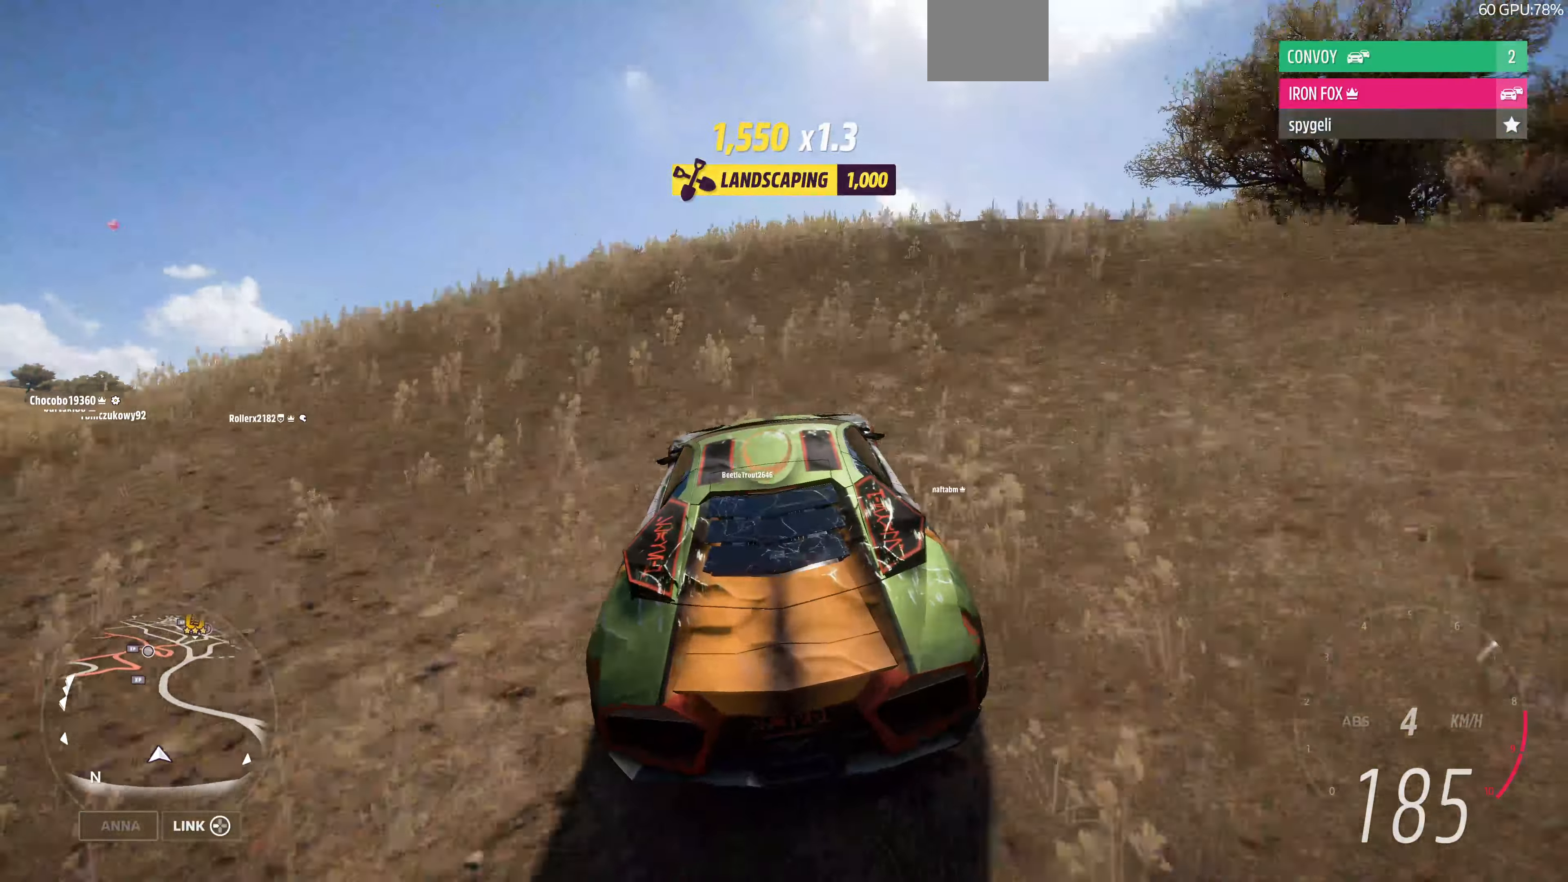
{"buttons": [], "left_stick": "center", "right_stick": "center", "events": [[66, "left_stick", "center"], [300, "R2", "up"]]}
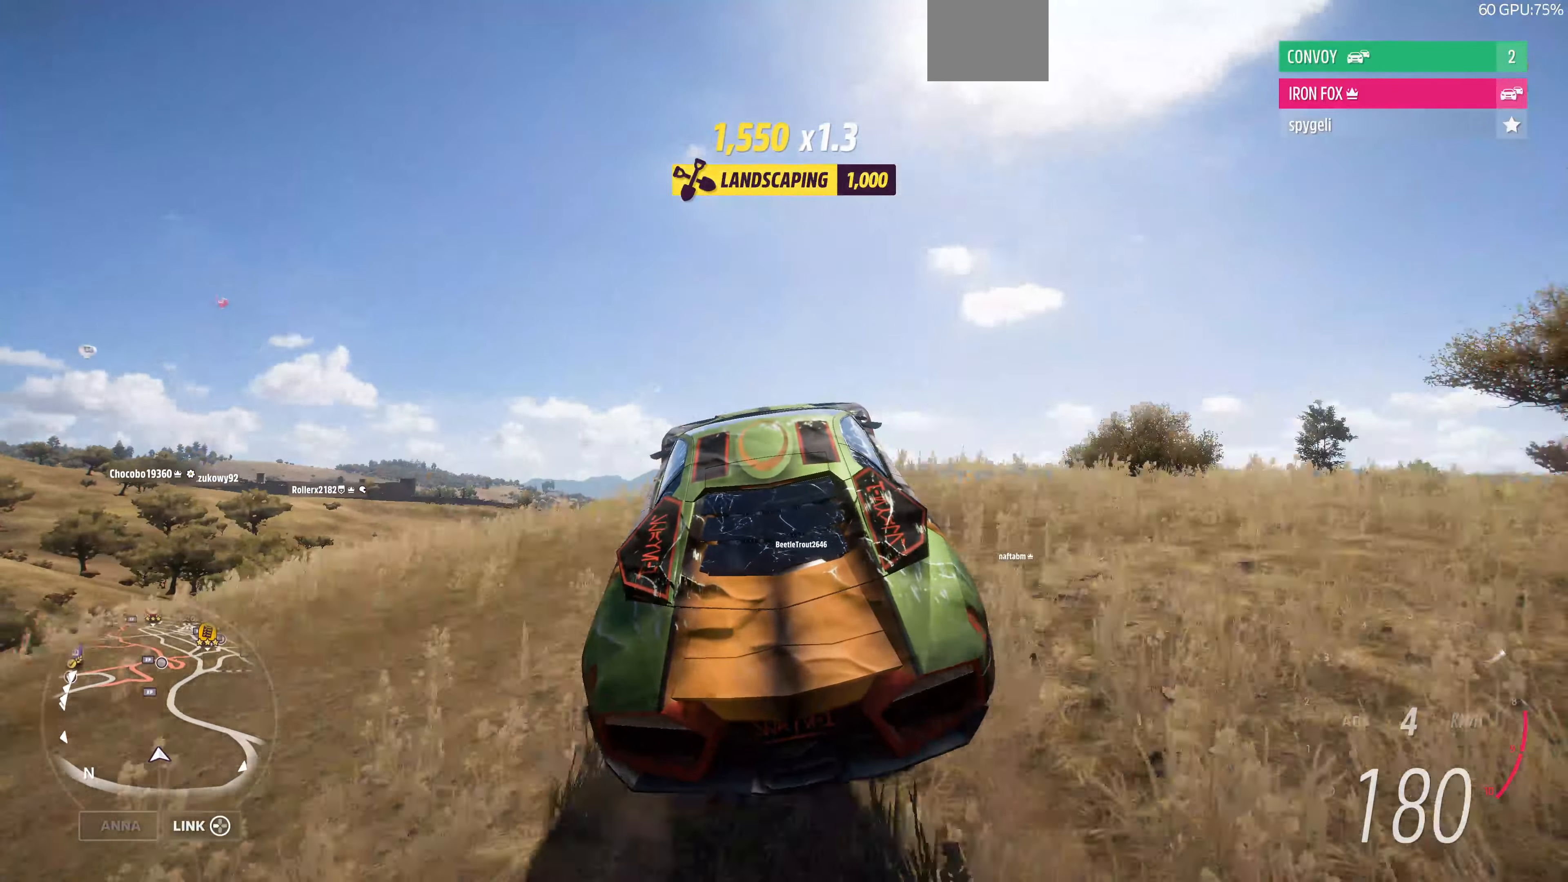
{"buttons": [], "left_stick": "center", "right_stick": "center", "events": []}
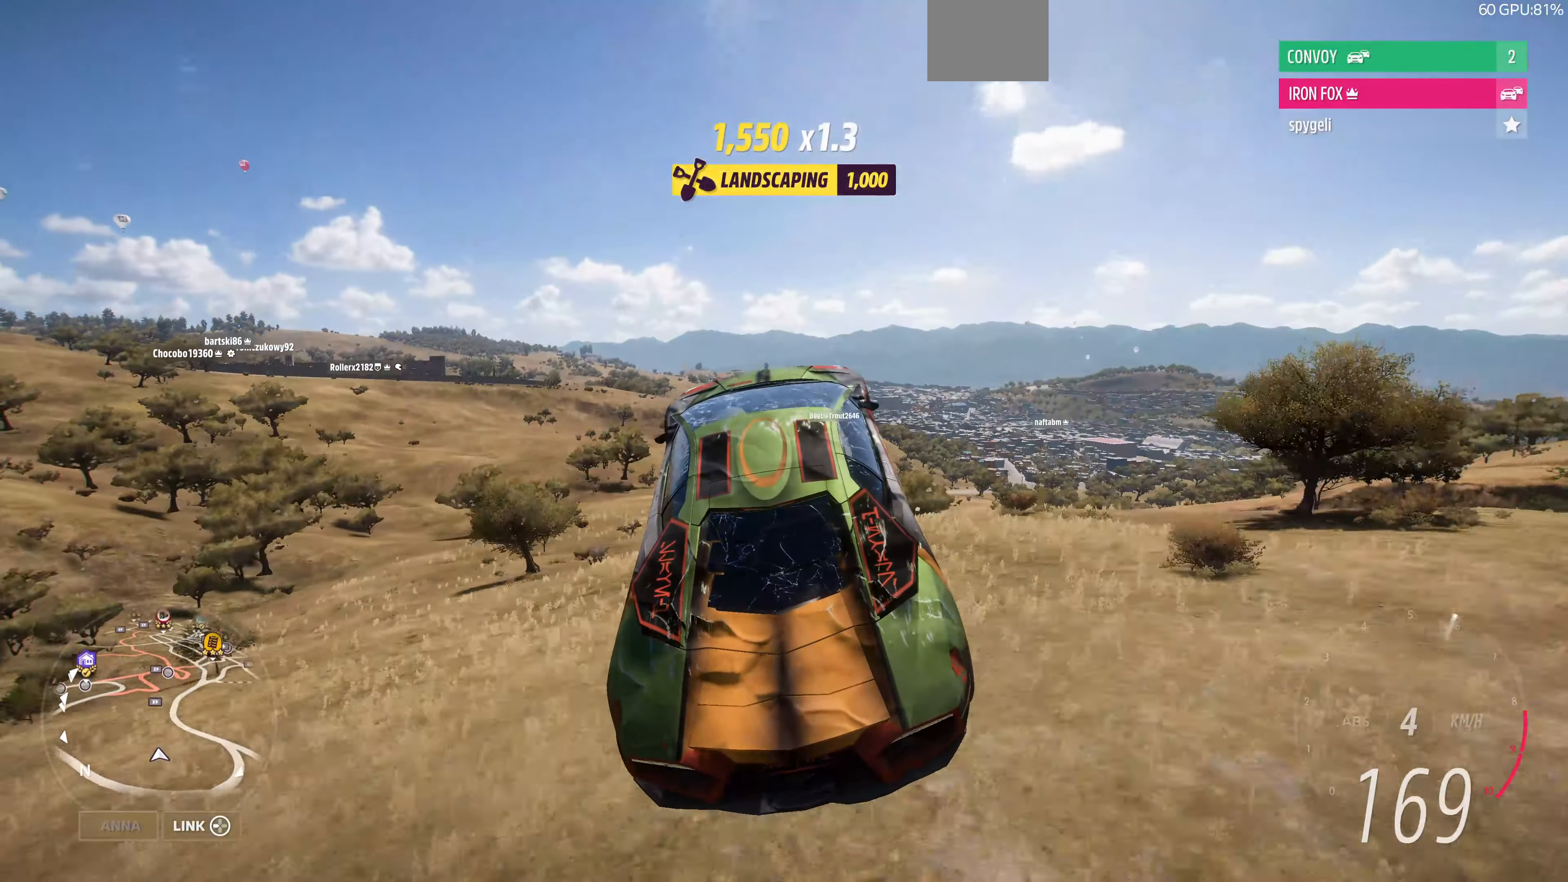
{"buttons": [], "left_stick": "center", "right_stick": "up-right", "events": [[200, "right_stick", "up-right"]]}
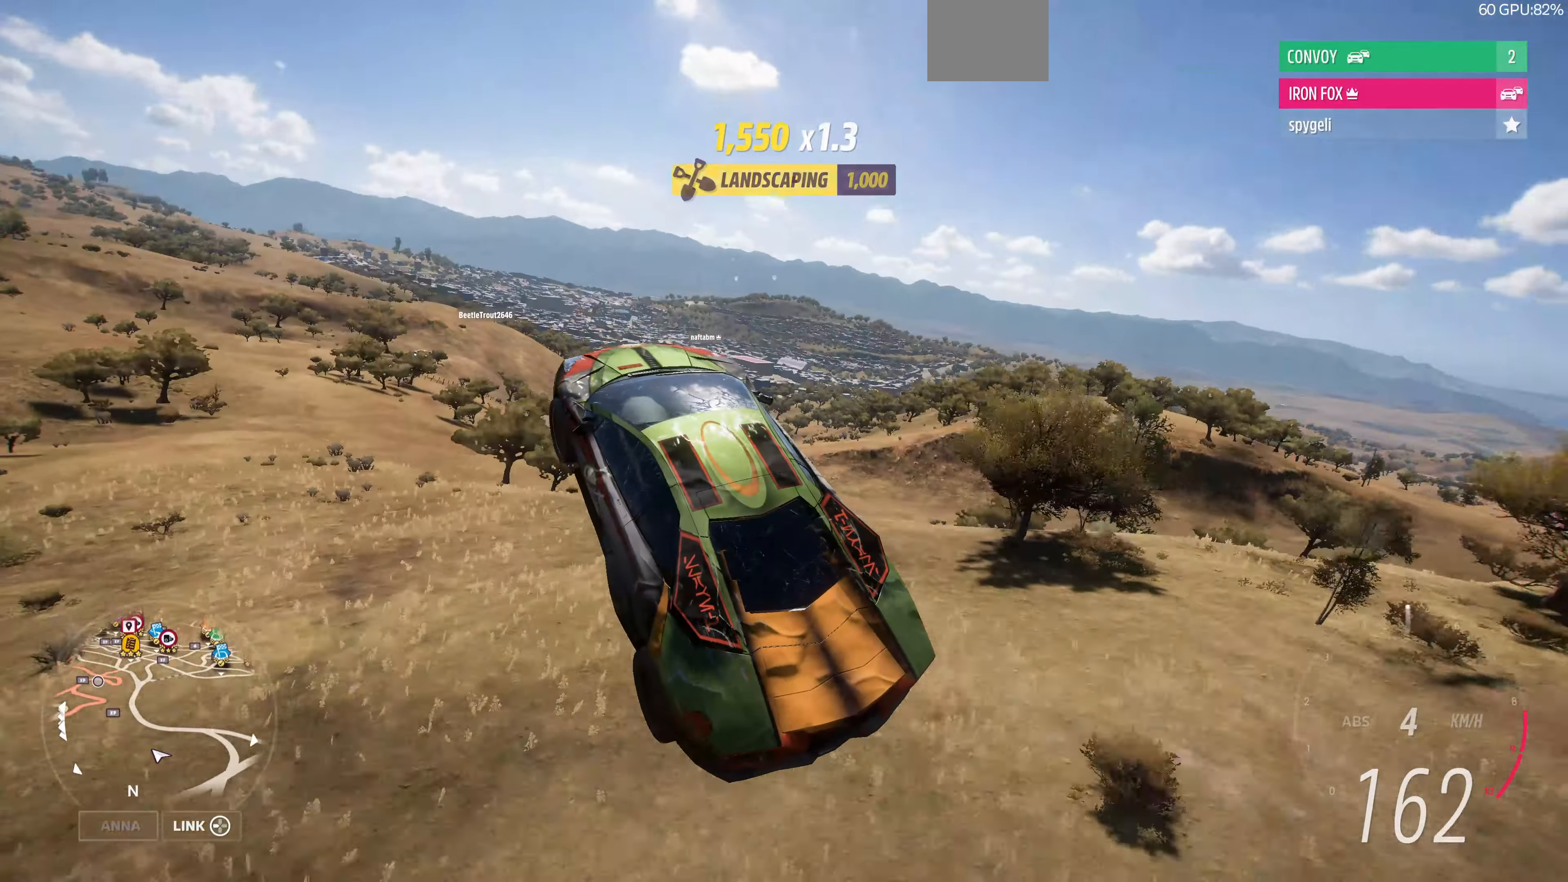
{"buttons": [], "left_stick": "center", "right_stick": "up-right", "events": []}
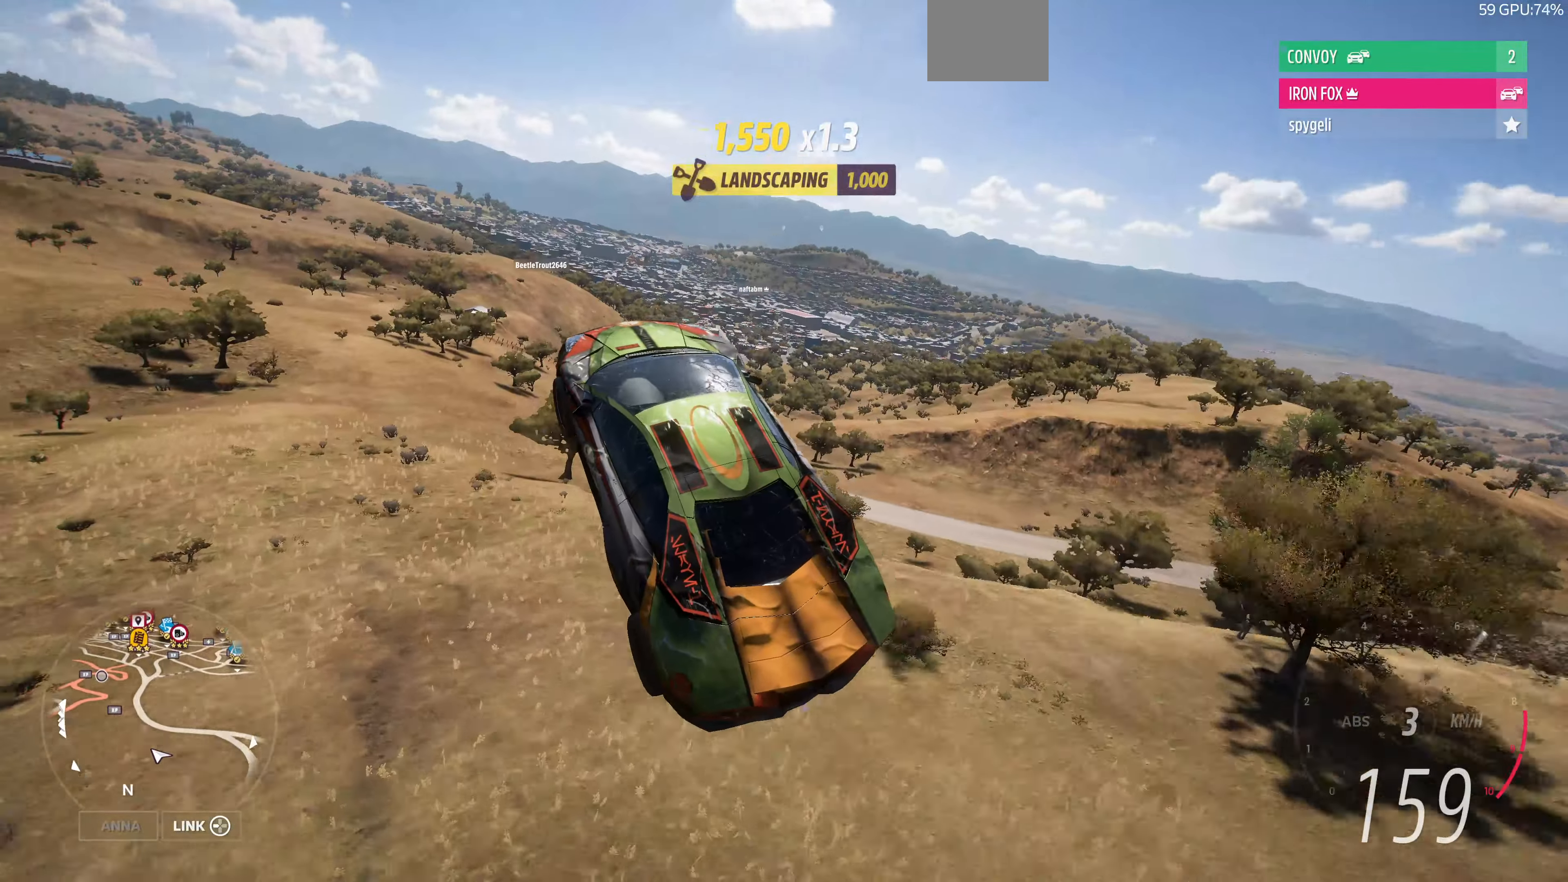
{"buttons": [], "left_stick": "right", "right_stick": "up", "events": [[200, "right_stick", "up"], [300, "left_stick", "right"]]}
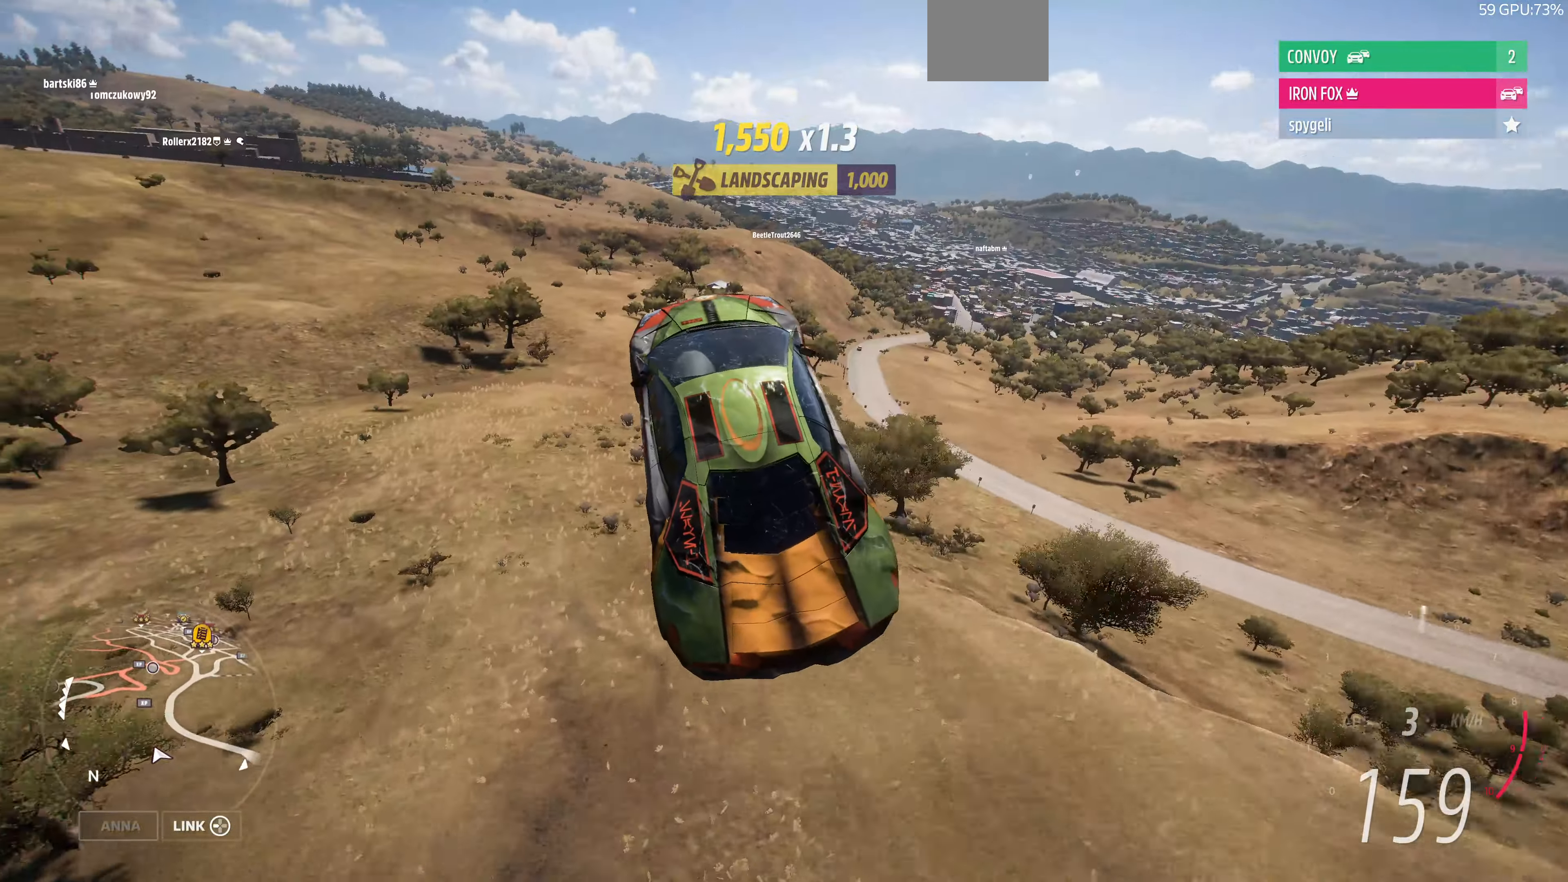
{"buttons": [], "left_stick": "right", "right_stick": "up", "events": []}
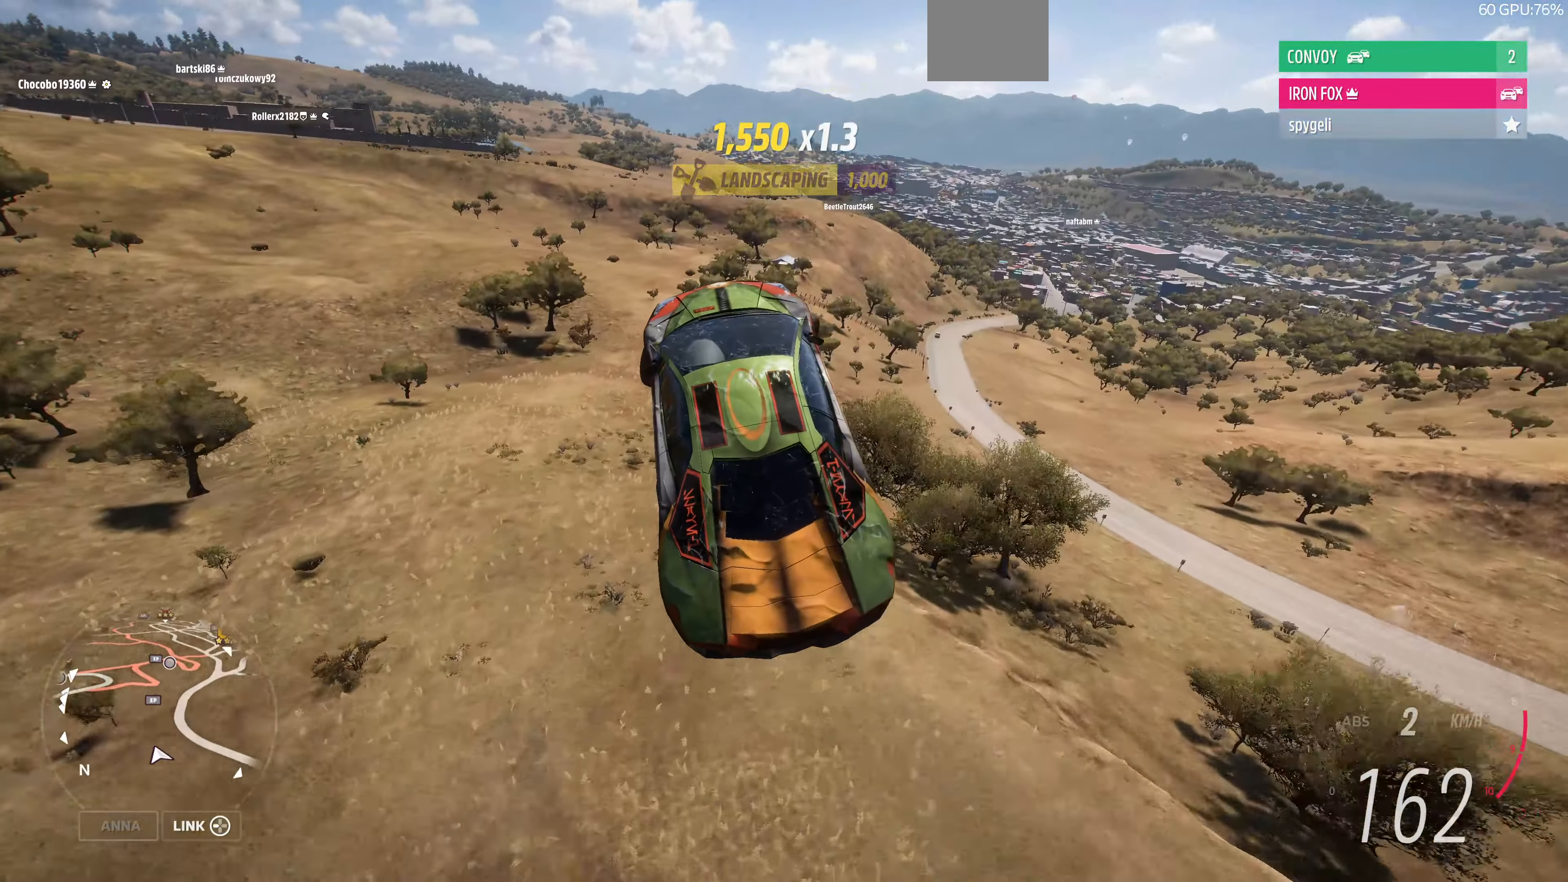
{"buttons": [], "left_stick": "right", "right_stick": "up-right", "events": [[366, "right_stick", "up-right"]]}
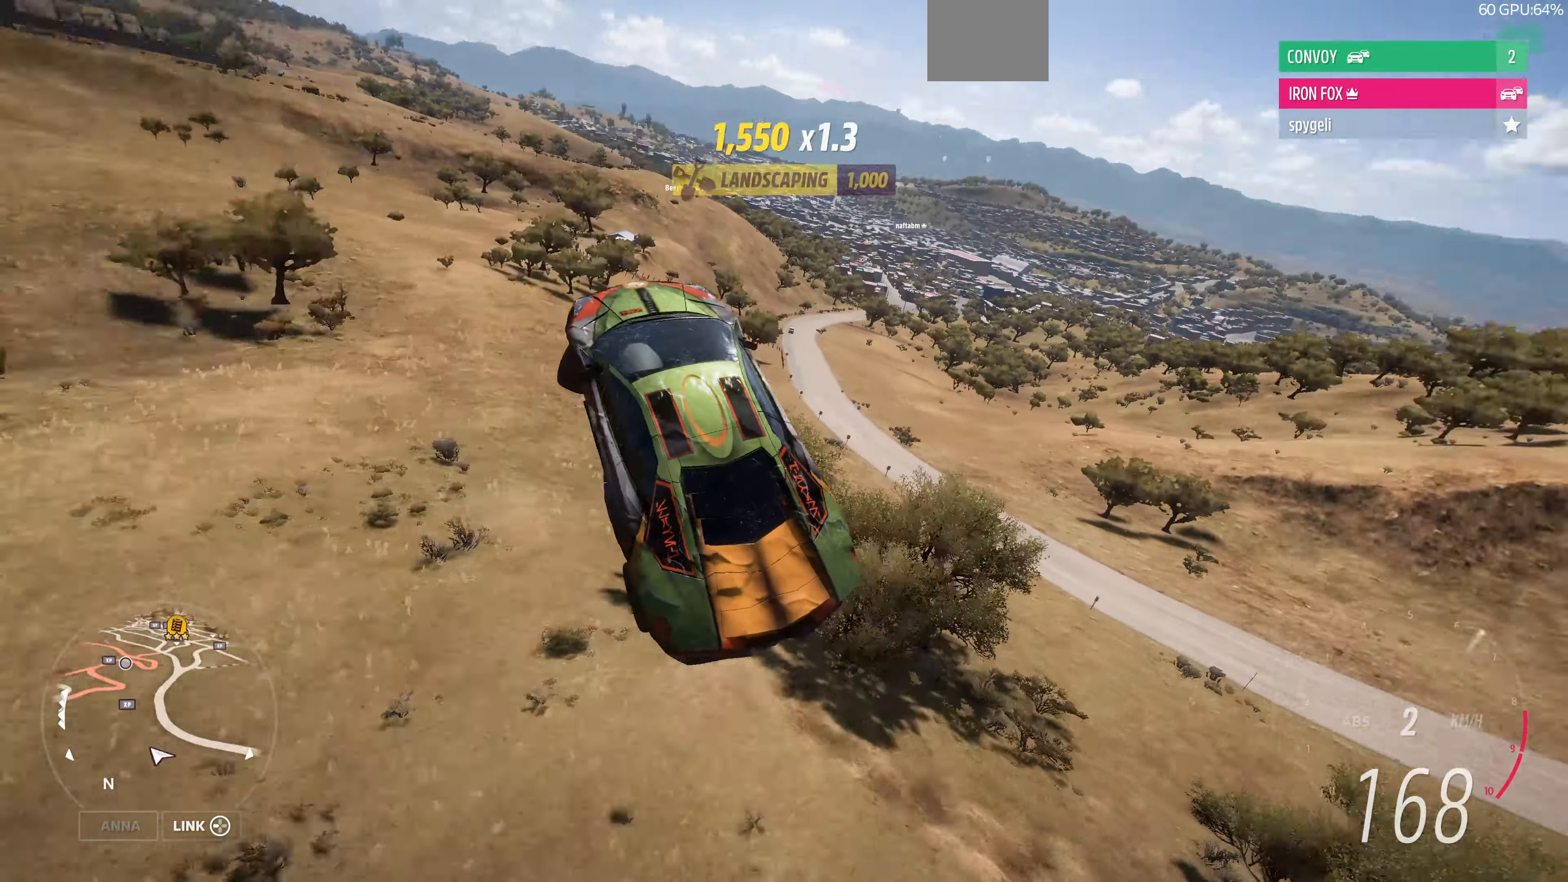
{"buttons": [], "left_stick": "right", "right_stick": "up-right", "events": []}
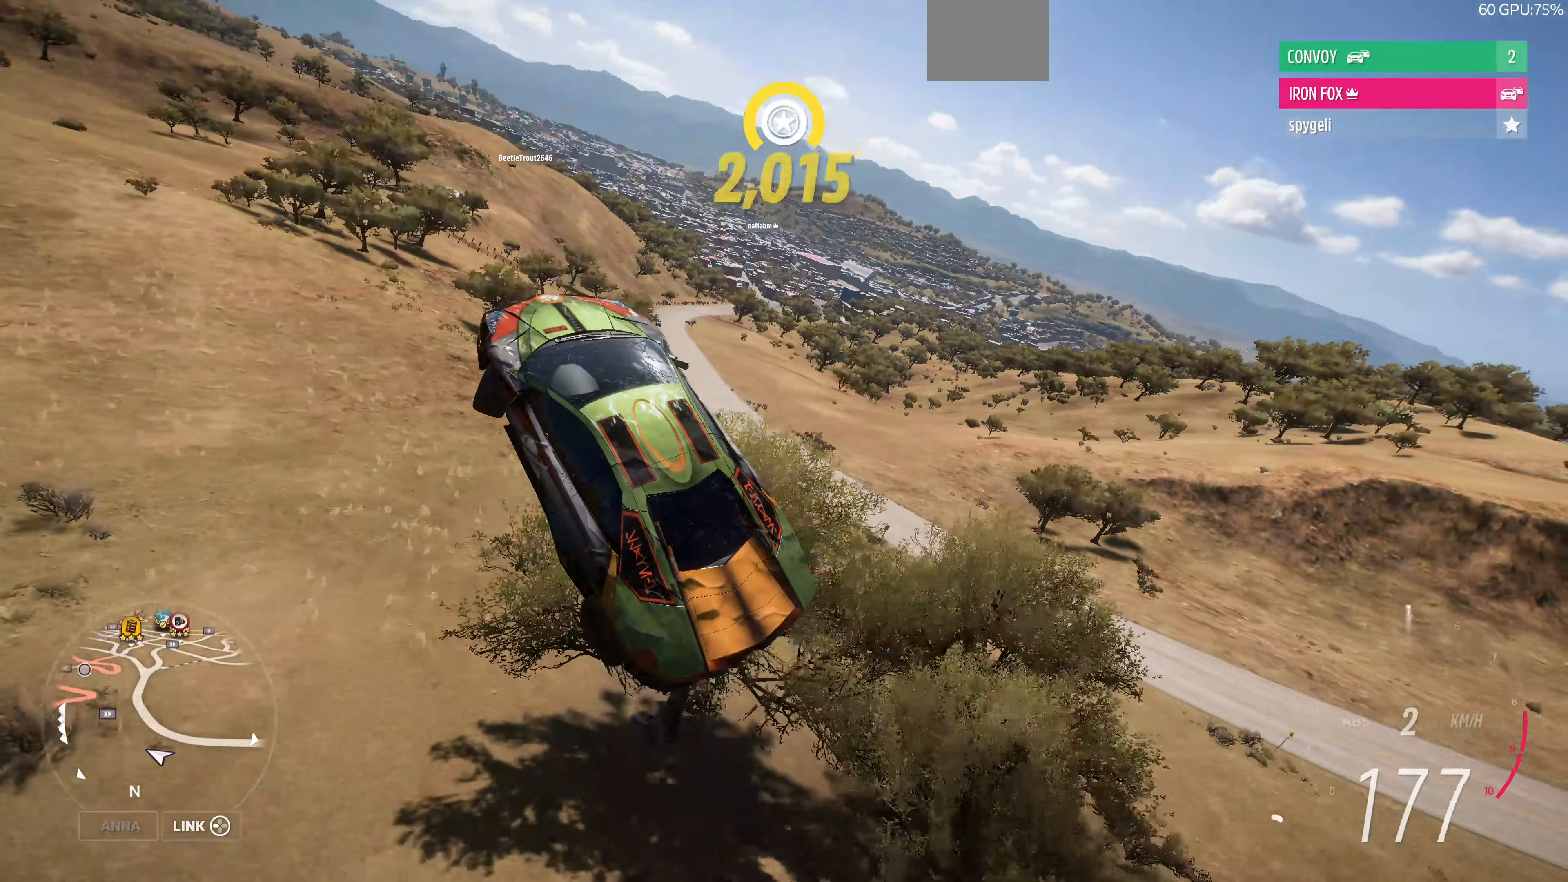
{"buttons": [], "left_stick": "right", "right_stick": "up-right", "events": []}
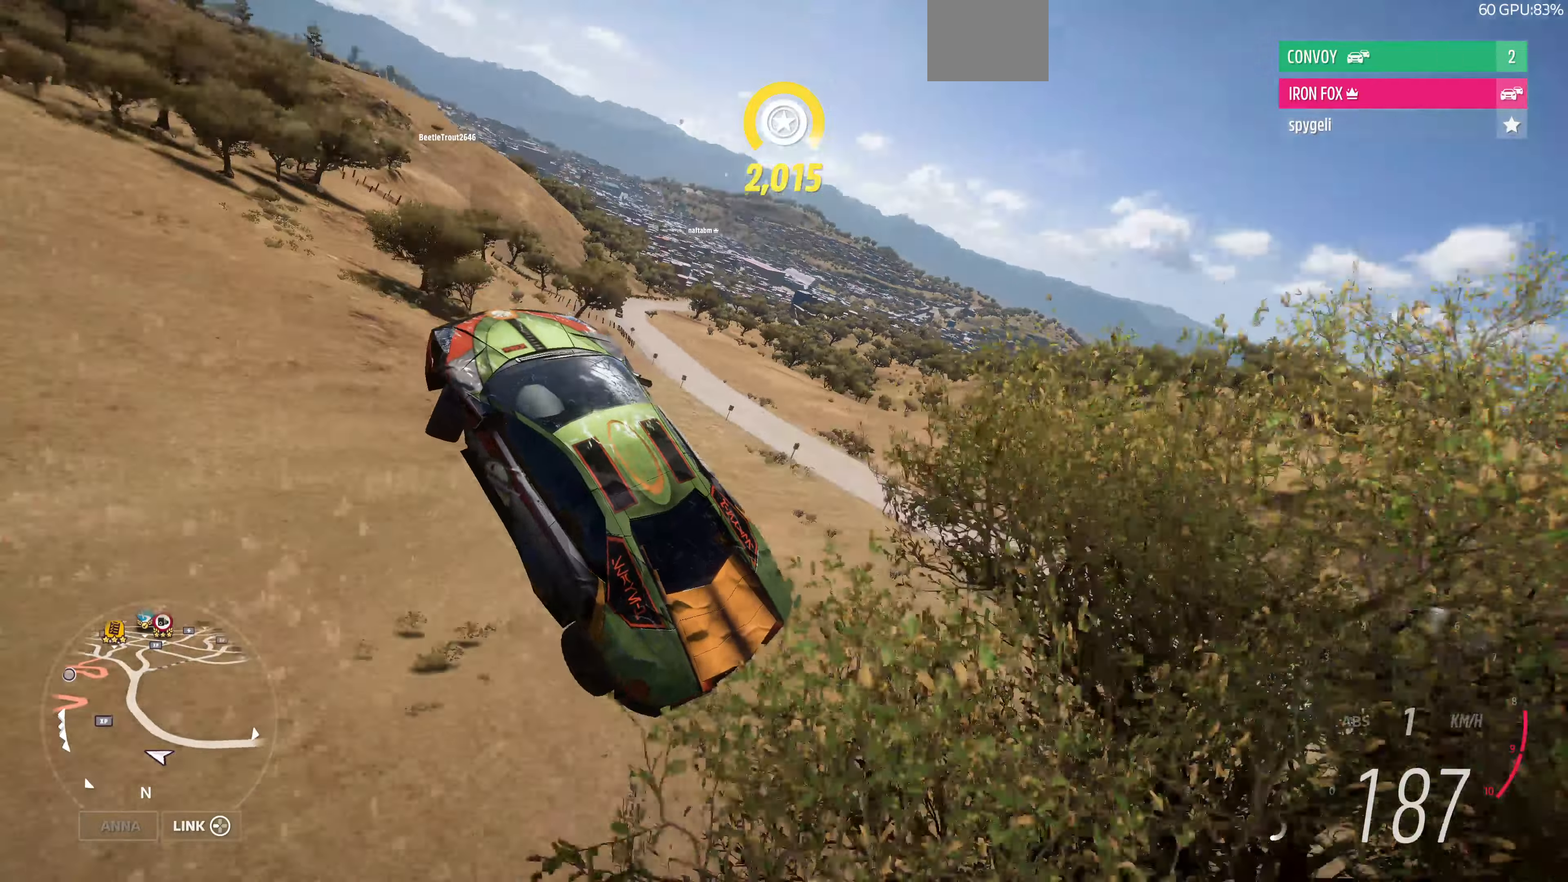
{"buttons": [], "left_stick": "right", "right_stick": "right", "events": [[167, "right_stick", "right"]]}
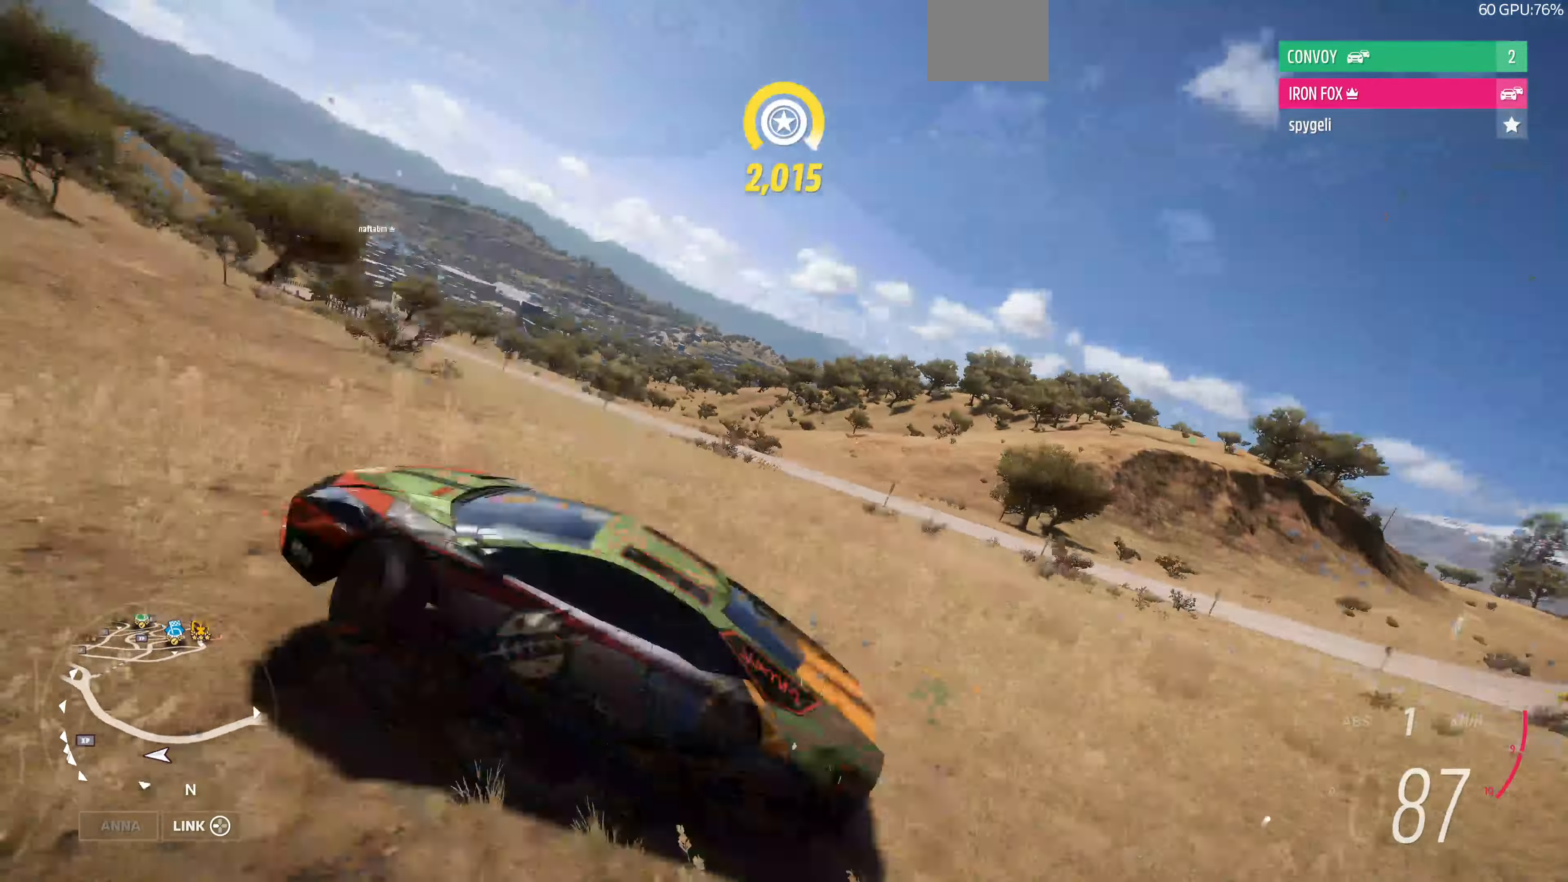
{"buttons": [], "left_stick": "right", "right_stick": "right", "events": []}
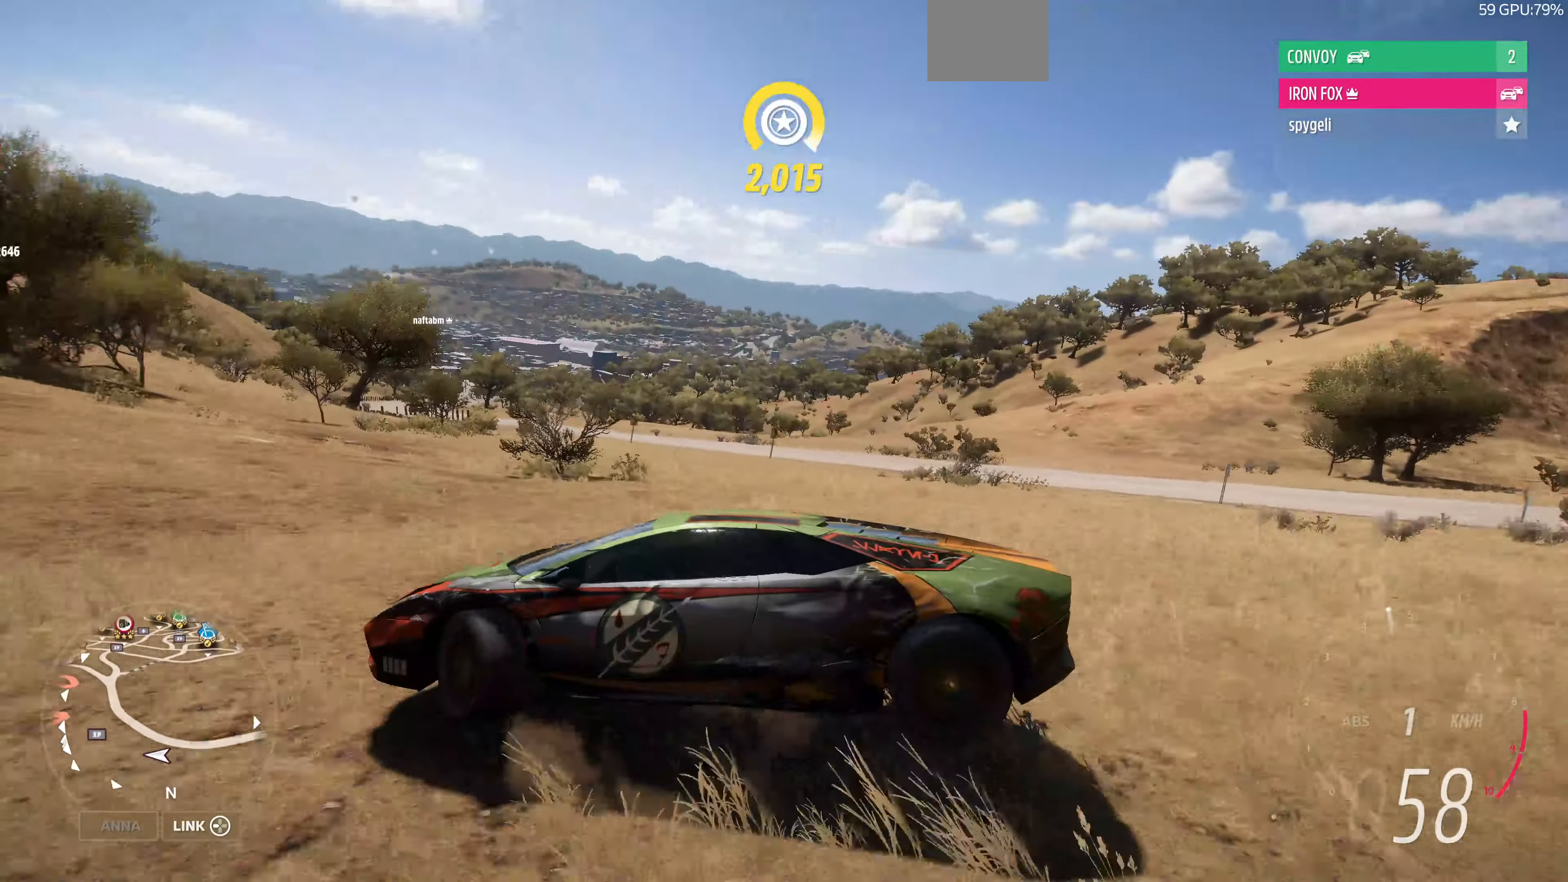
{"buttons": [], "left_stick": "right", "right_stick": "up-right", "events": [[400, "right_stick", "up-right"]]}
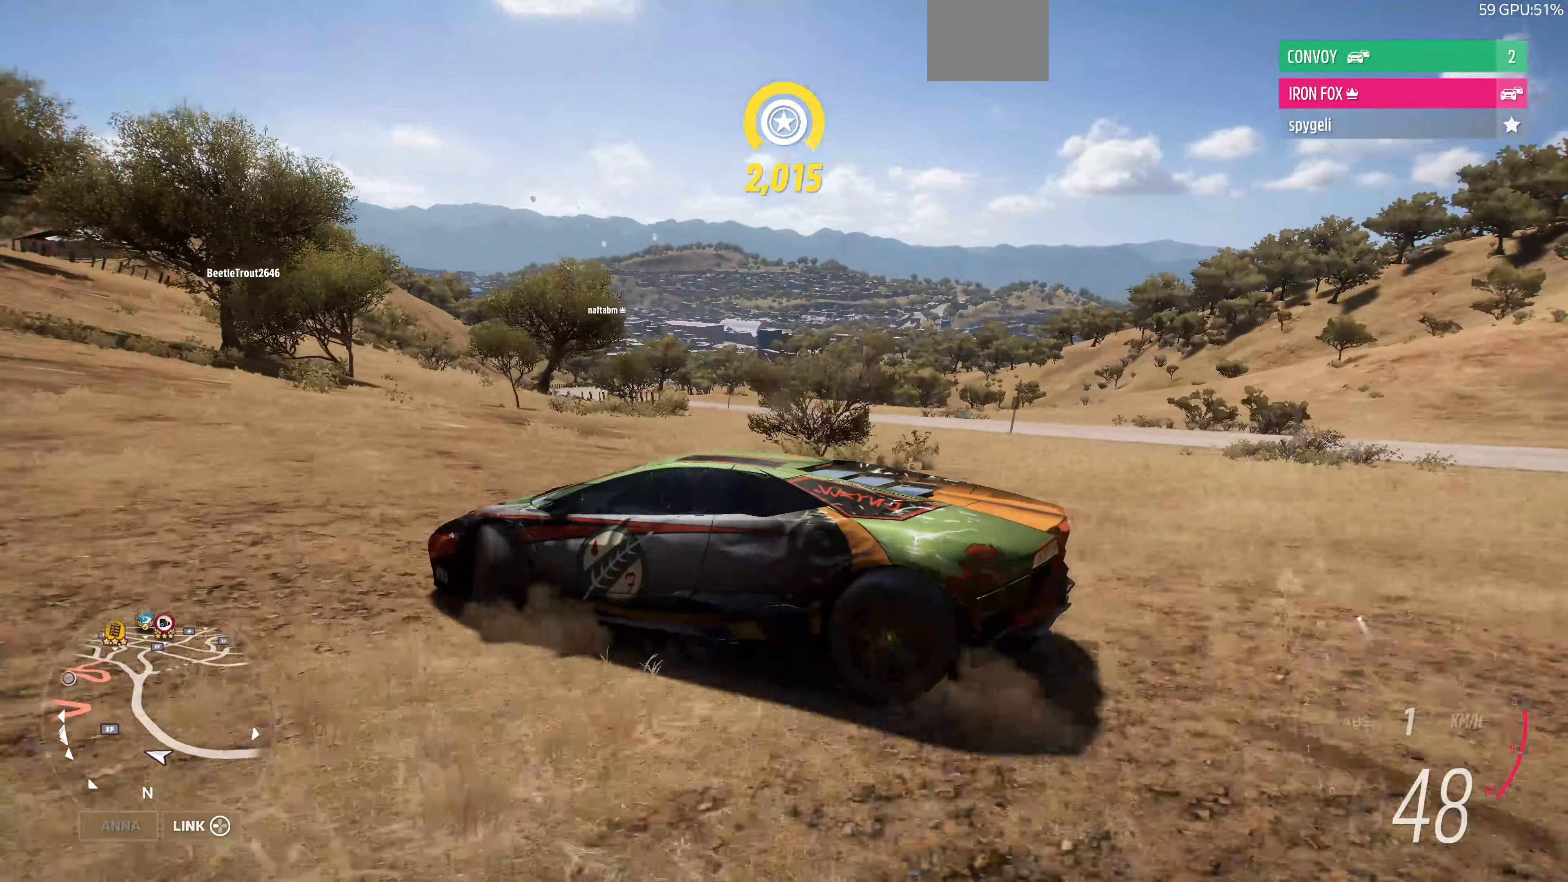
{"buttons": [], "left_stick": "right", "right_stick": "up-right", "events": []}
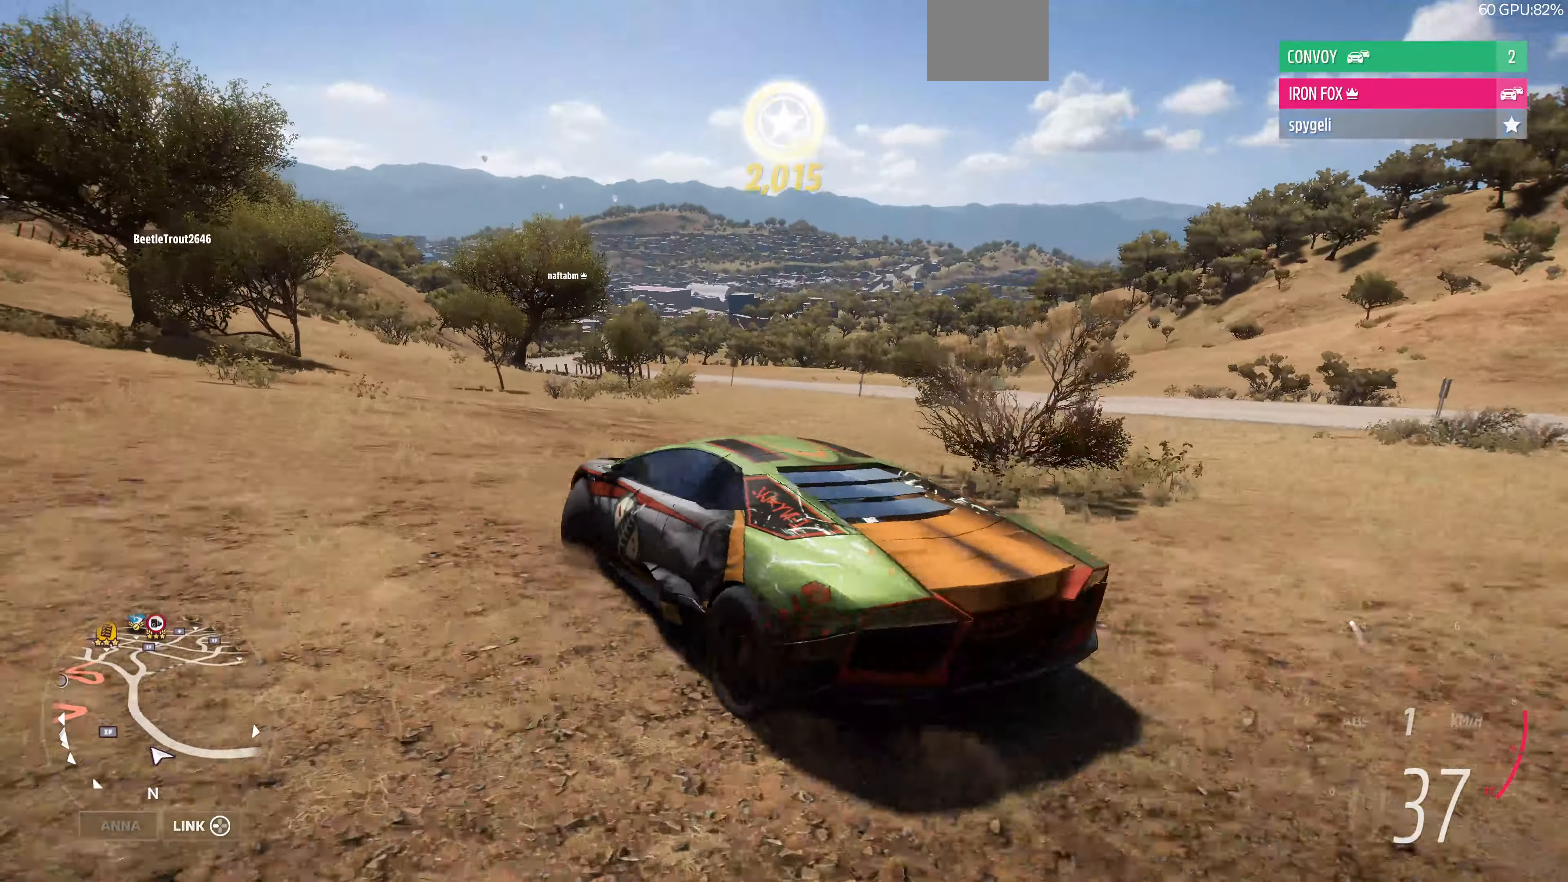
{"buttons": [], "left_stick": "right", "right_stick": "up", "events": [[300, "right_stick", "up"]]}
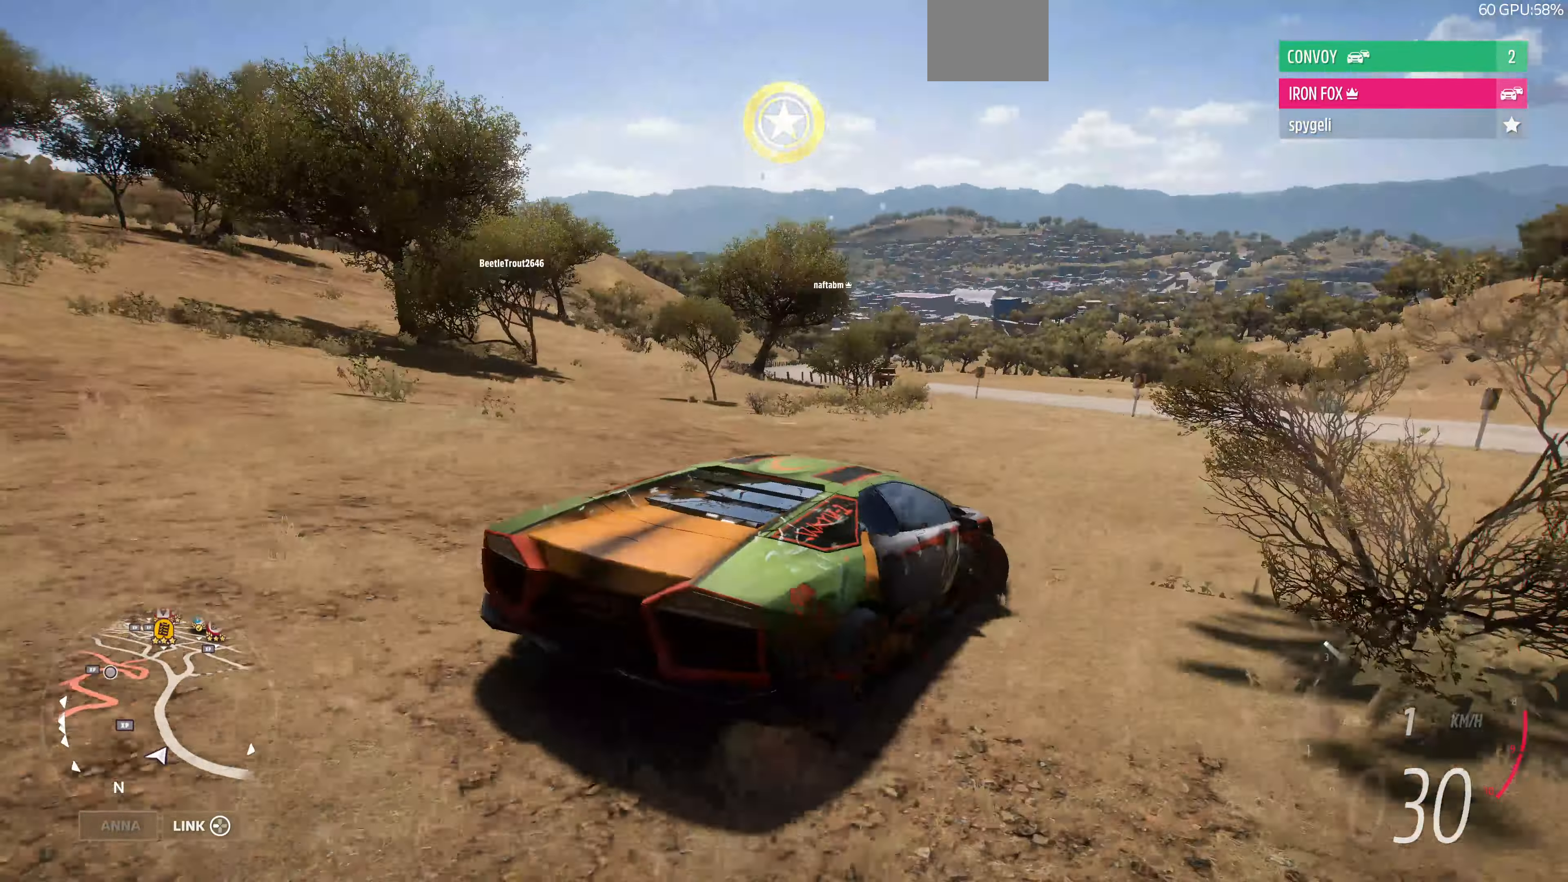
{"buttons": [], "left_stick": "right", "right_stick": "left", "events": [[300, "right_stick", "up-left"], [500, "right_stick", "left"]]}
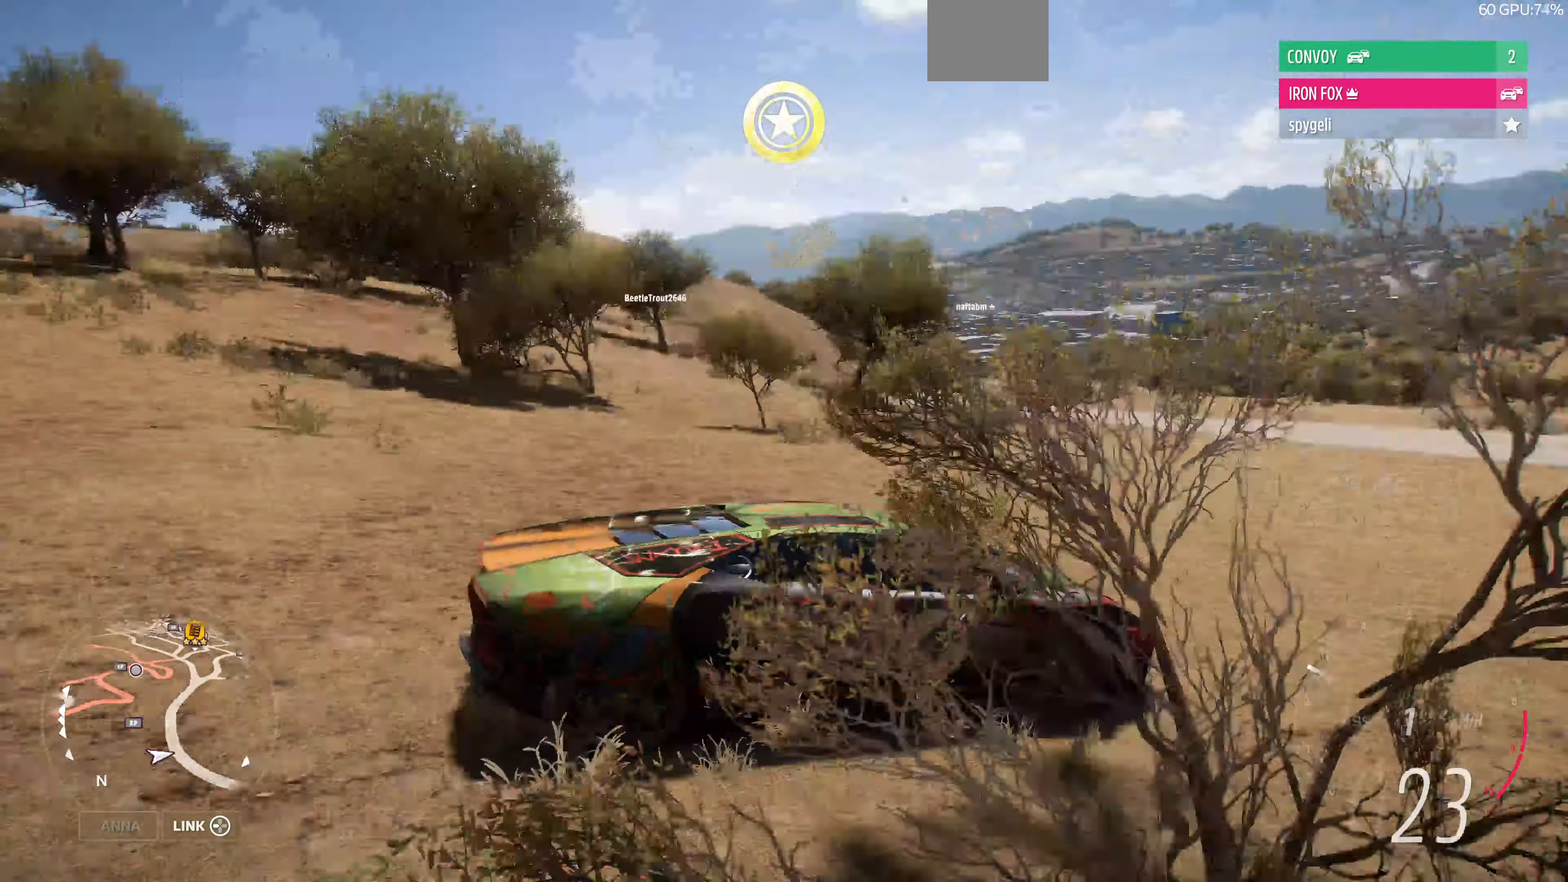
{"buttons": ["R2"], "left_stick": "right", "right_stick": "left", "events": [[234, "R2", "down"]]}
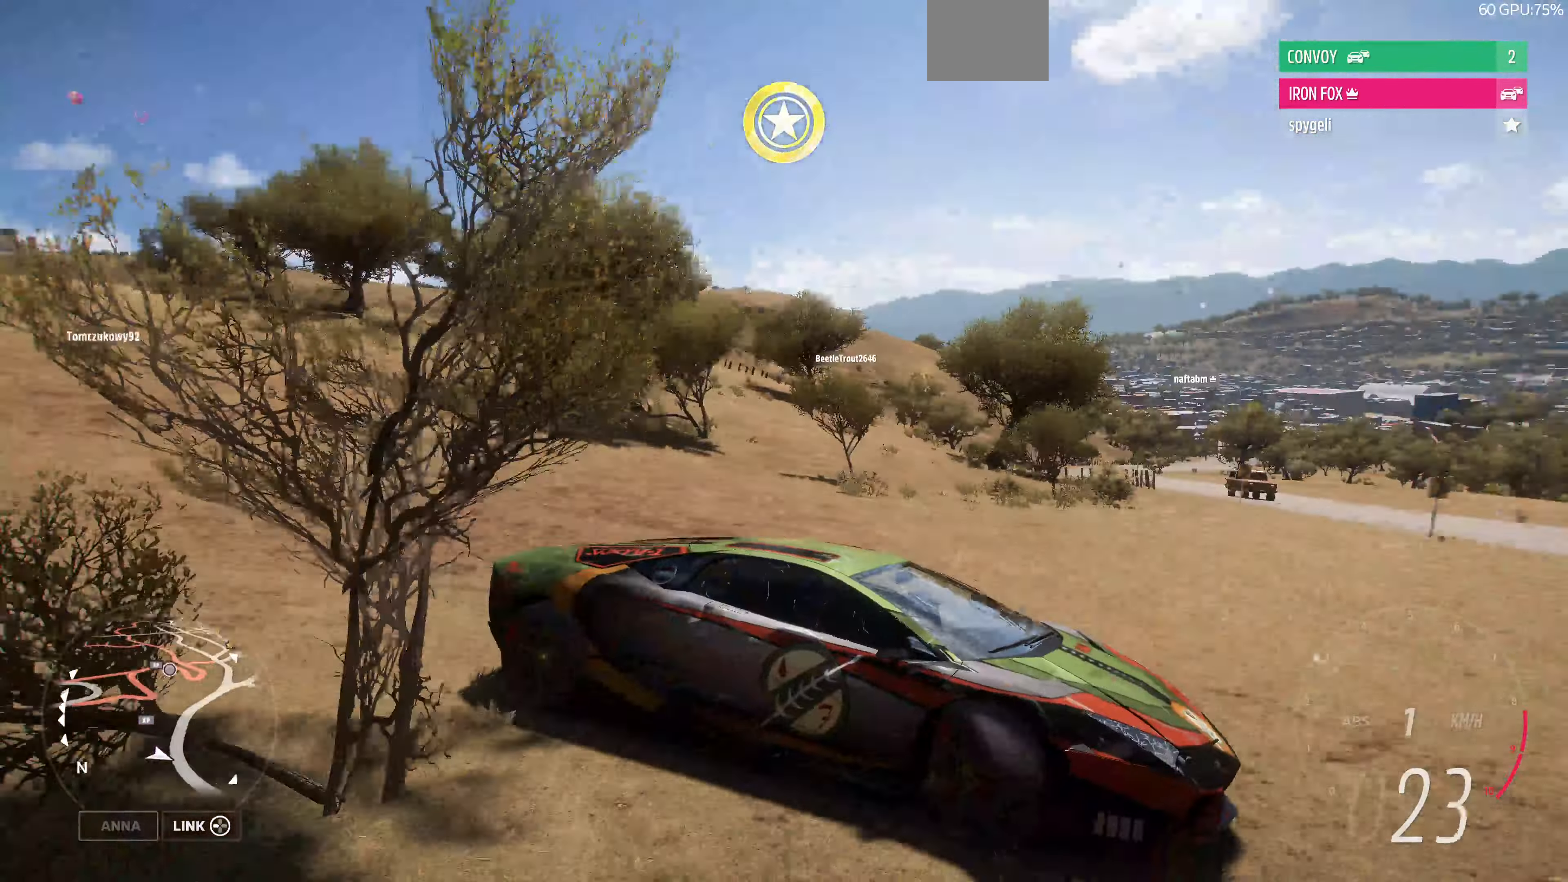
{"buttons": ["R2"], "left_stick": "right", "right_stick": "down", "events": [[234, "right_stick", "down-left"], [400, "right_stick", "down"]]}
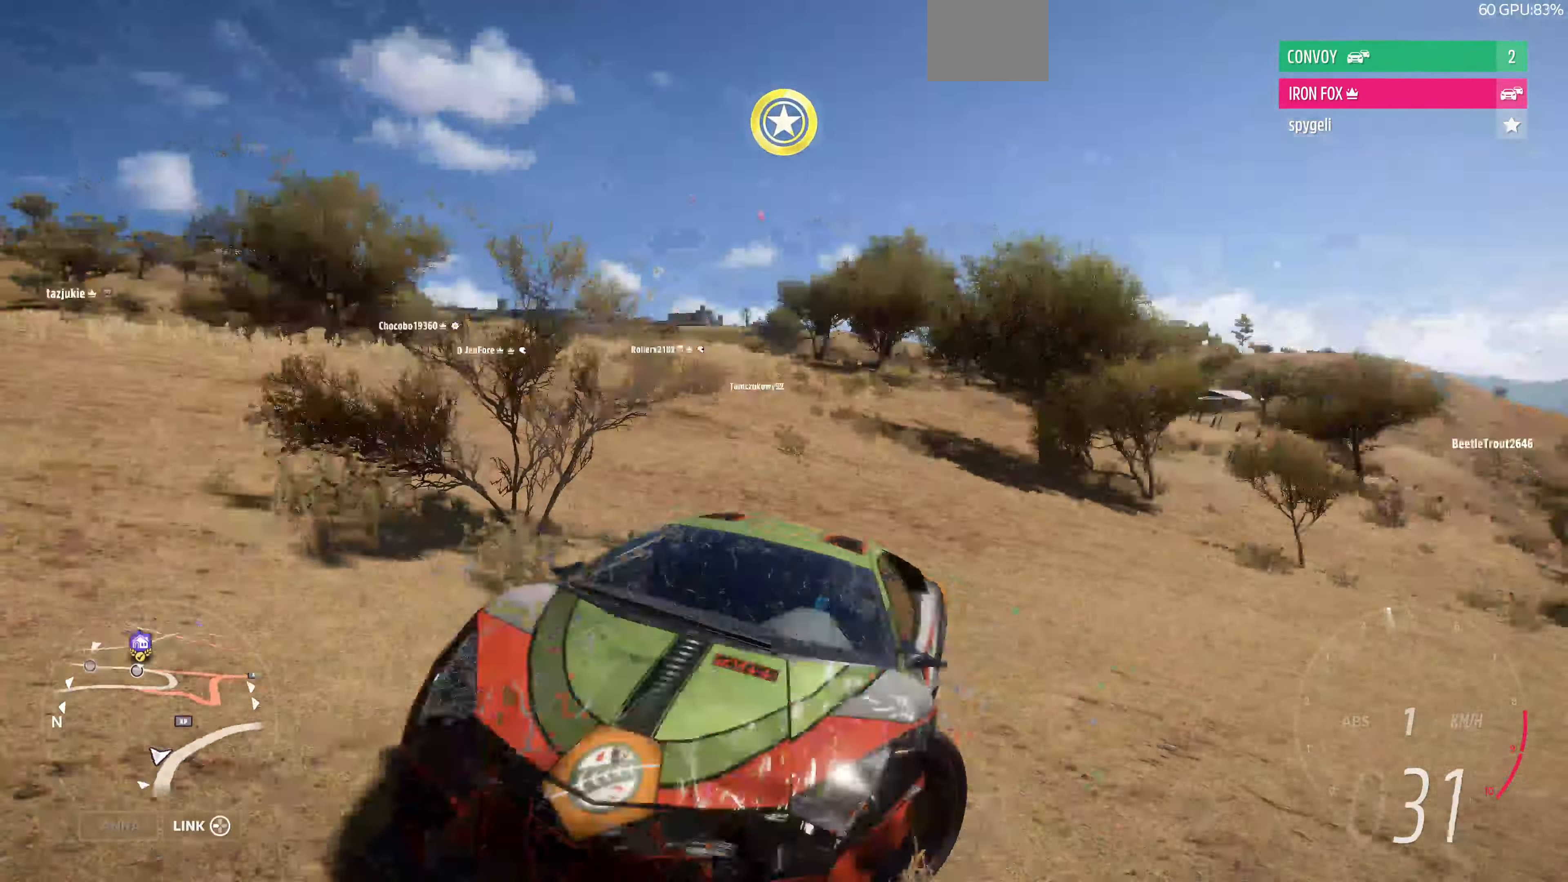
{"buttons": ["R2"], "left_stick": "right", "right_stick": "down-right", "events": [[167, "right_stick", "down-right"]]}
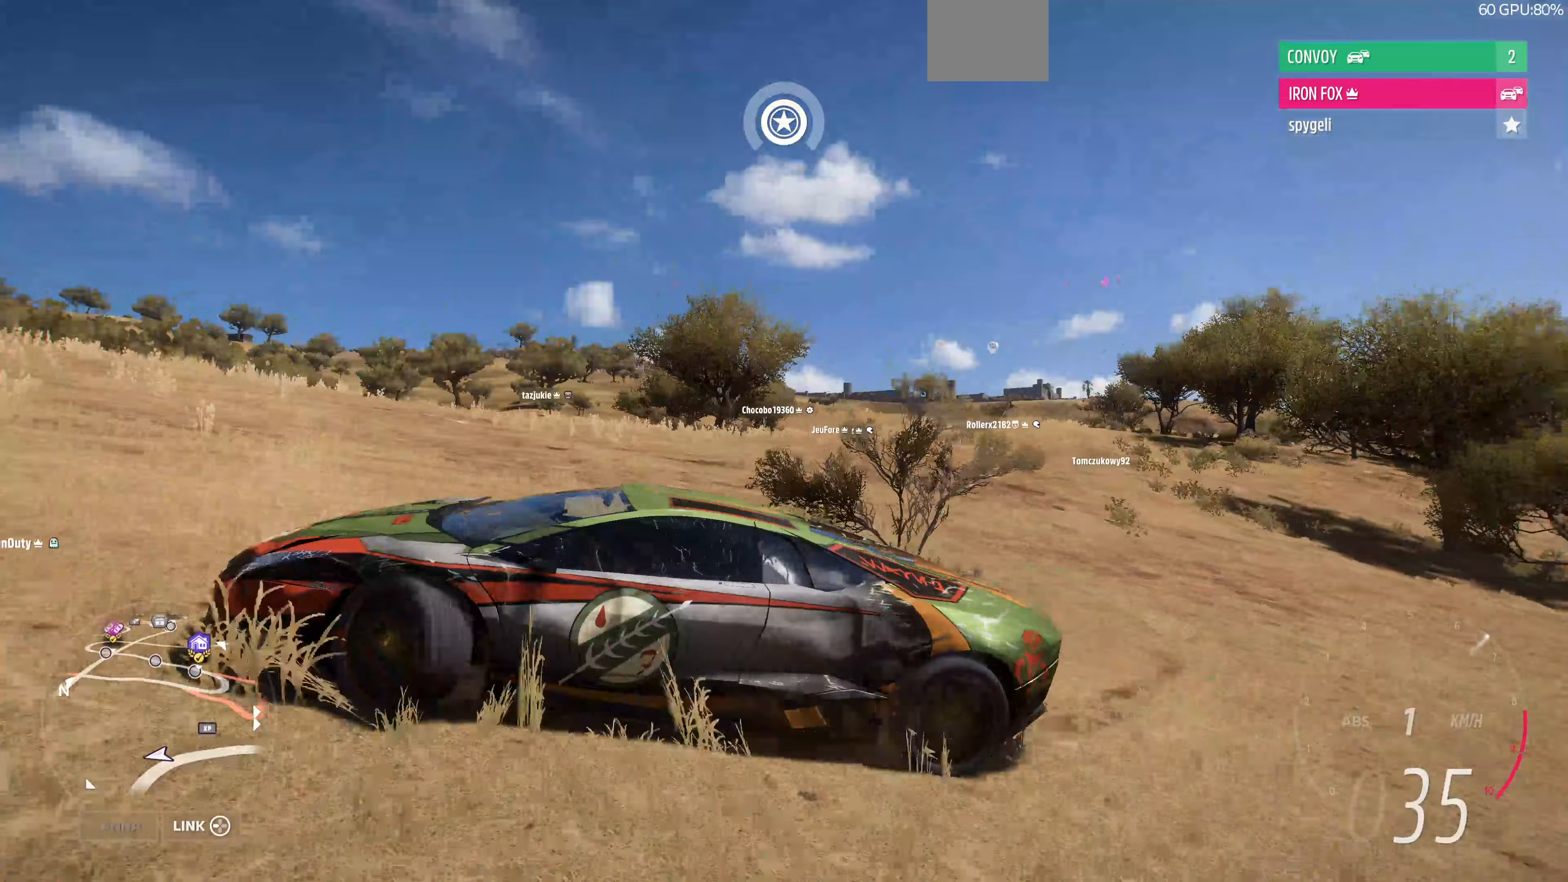
{"buttons": ["R2"], "left_stick": "right", "right_stick": "down-right", "events": []}
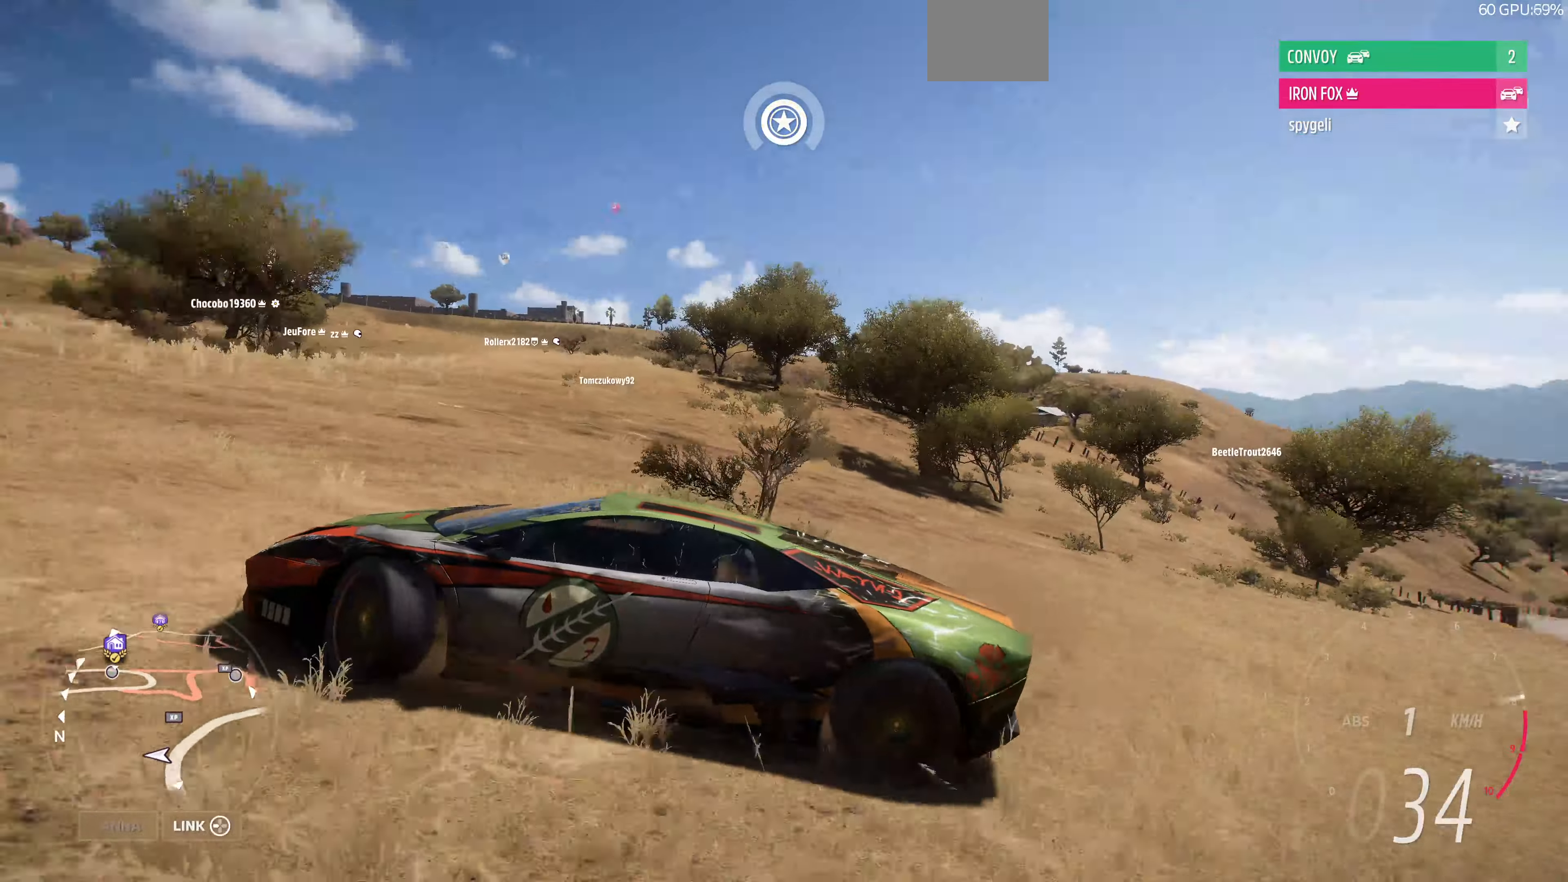
{"buttons": ["R2"], "left_stick": "right", "right_stick": "right", "events": [[233, "right_stick", "right"]]}
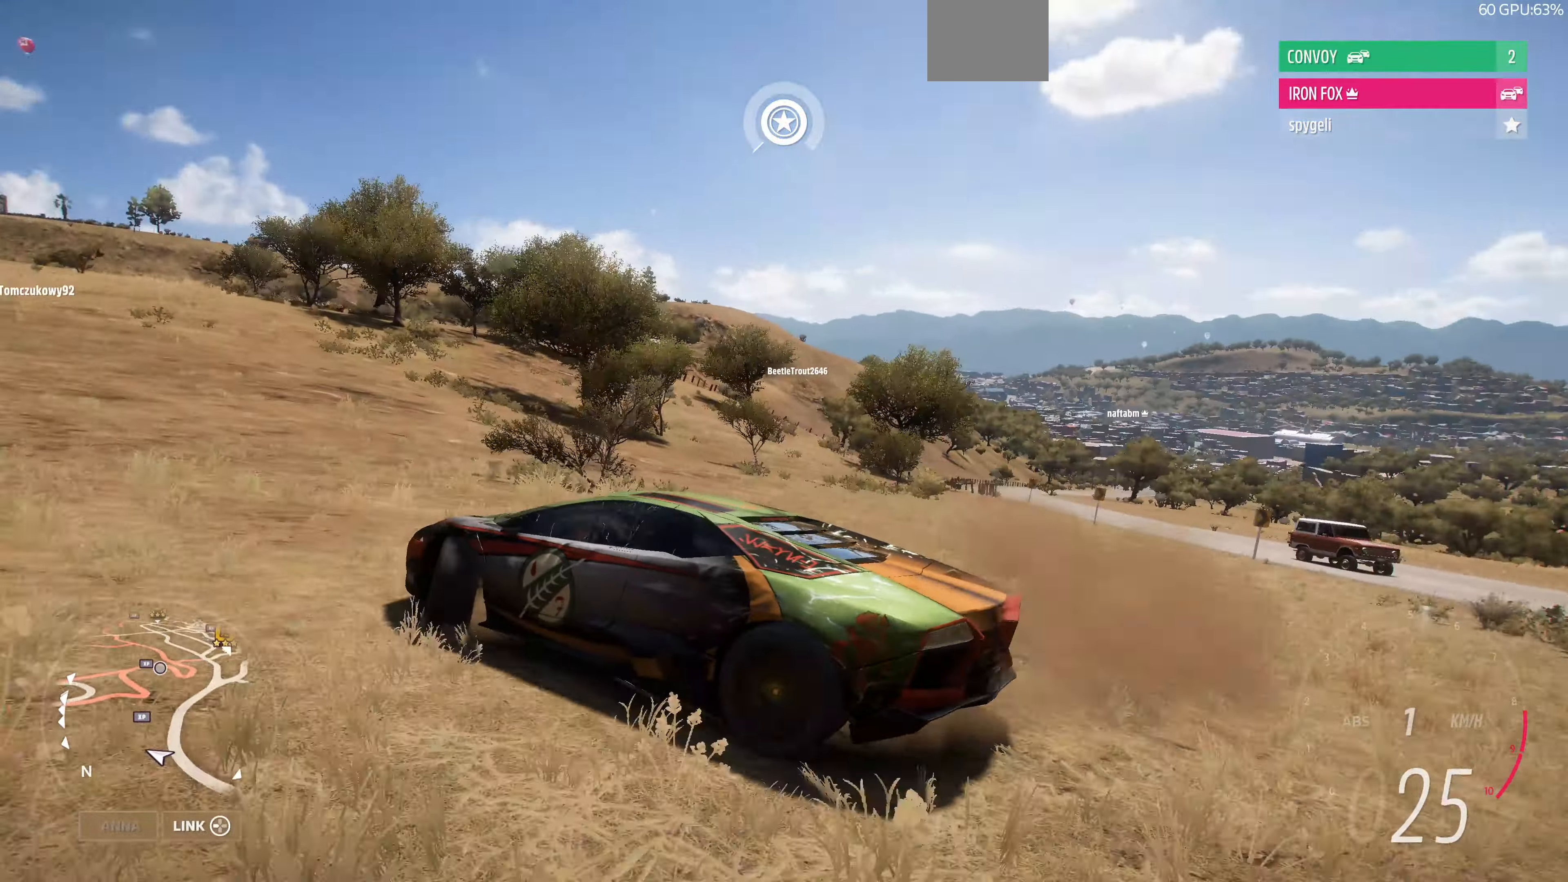
{"buttons": ["R2"], "left_stick": "up-left", "right_stick": "up", "events": [[300, "left_stick", "up-right"], [300, "right_stick", "up-right"], [467, "left_stick", "up-left"], [467, "right_stick", "up"]]}
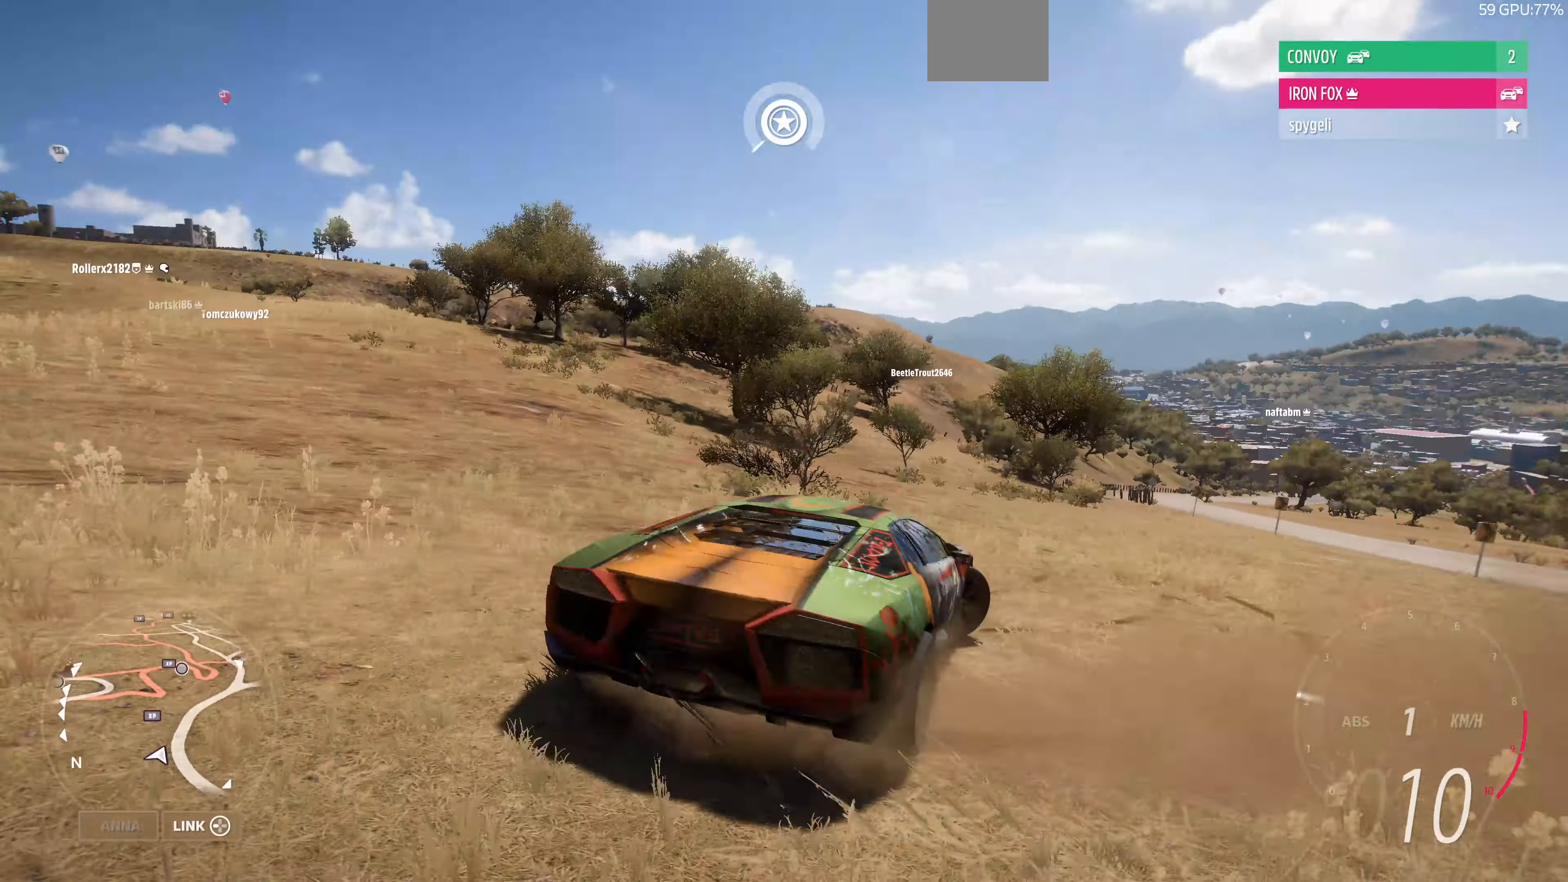
{"buttons": ["R2"], "left_stick": "up-left", "right_stick": "up", "events": []}
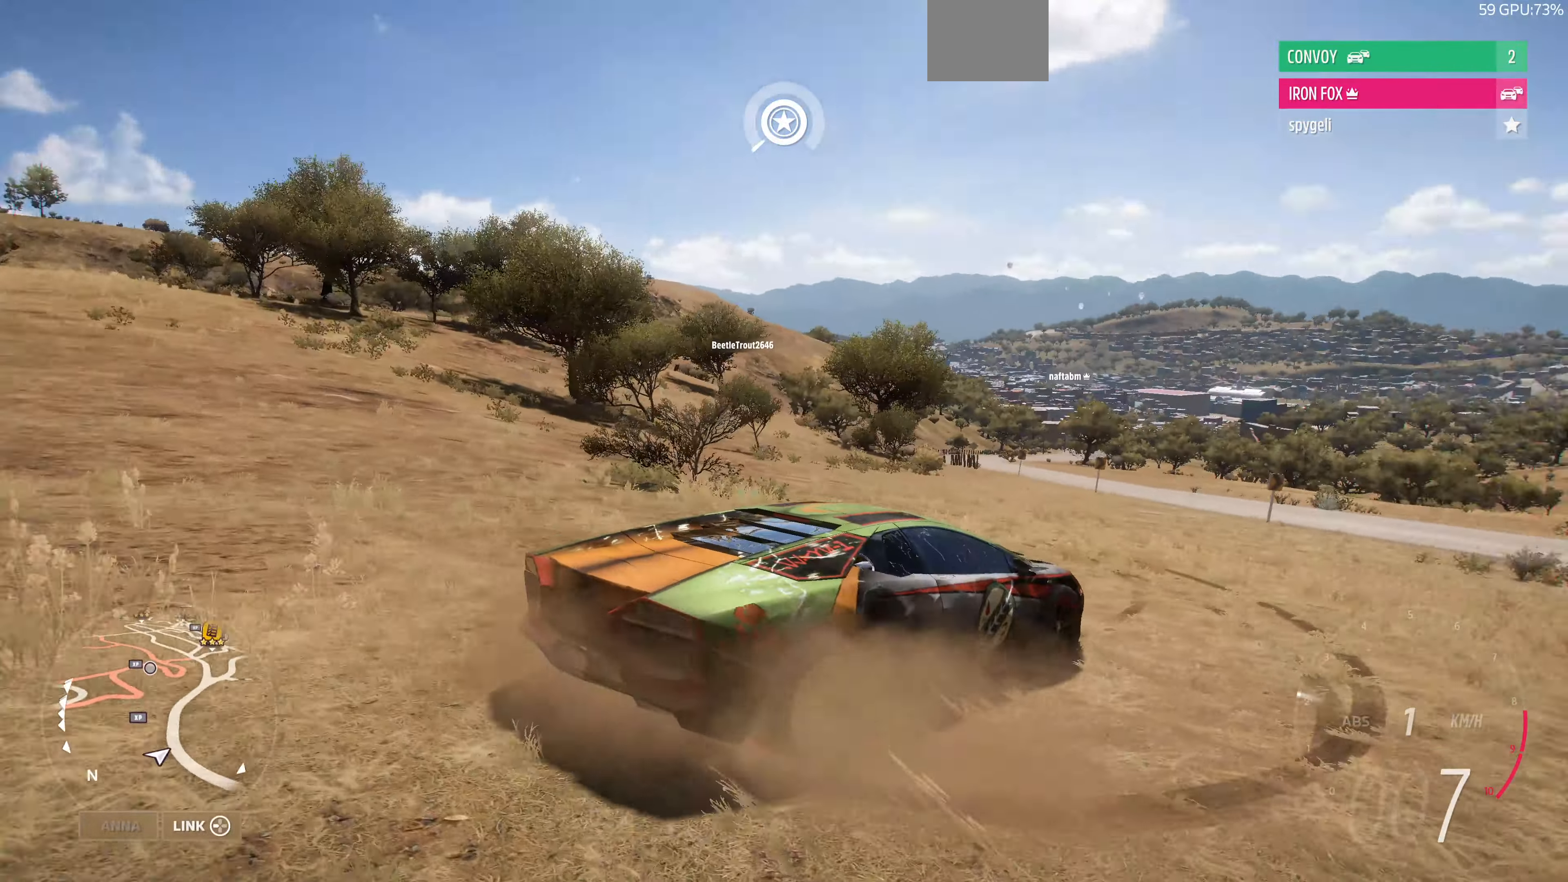
{"buttons": ["R2"], "left_stick": "up-left", "right_stick": "up", "events": []}
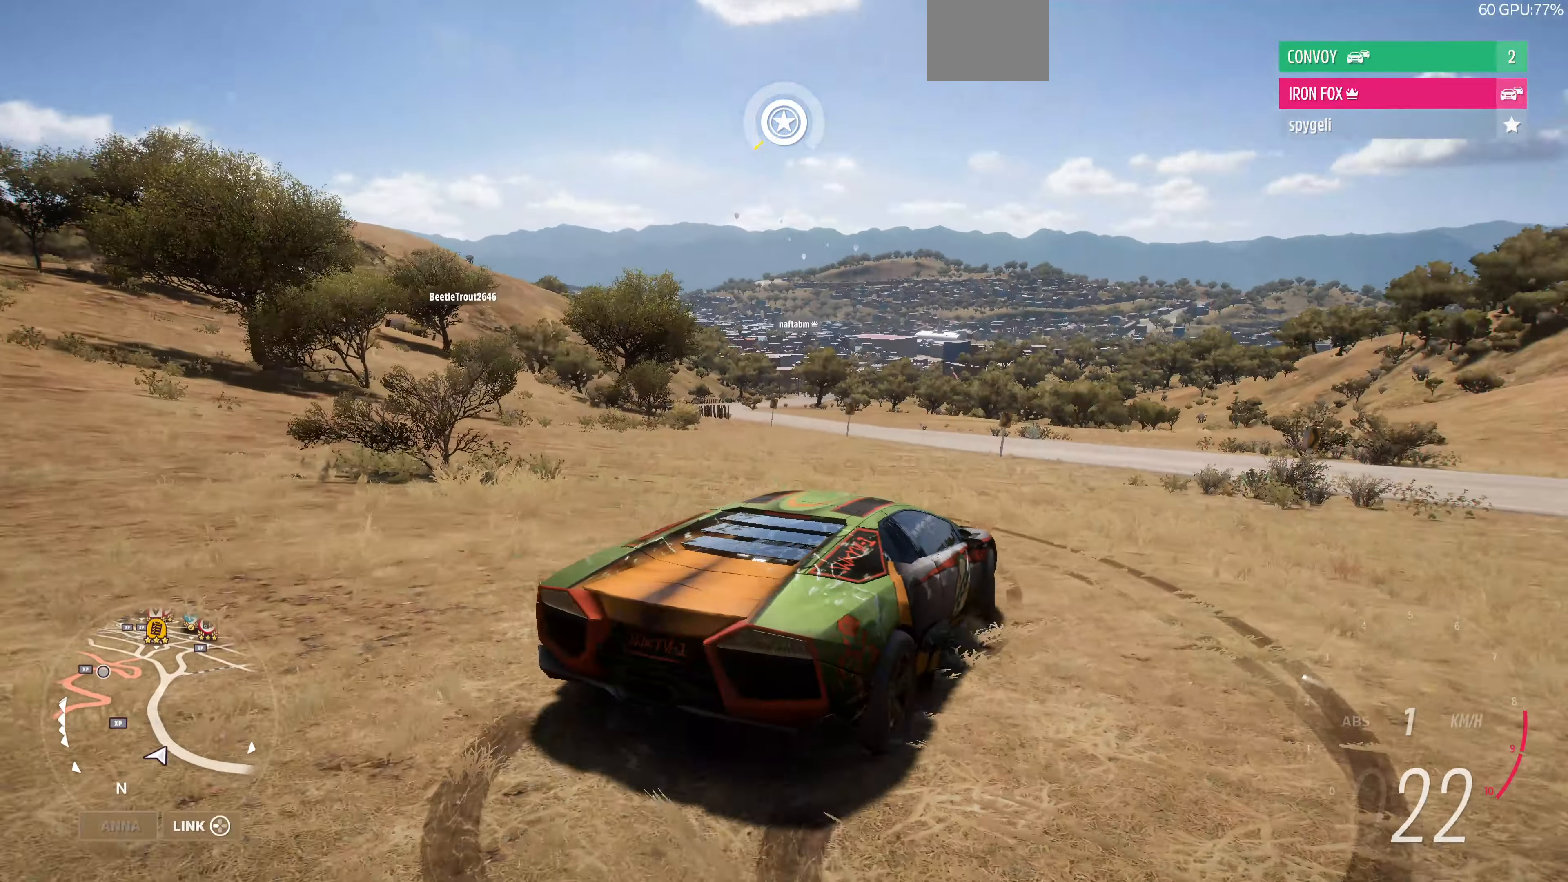
{"buttons": ["R2"], "left_stick": "up-left", "right_stick": "up", "events": []}
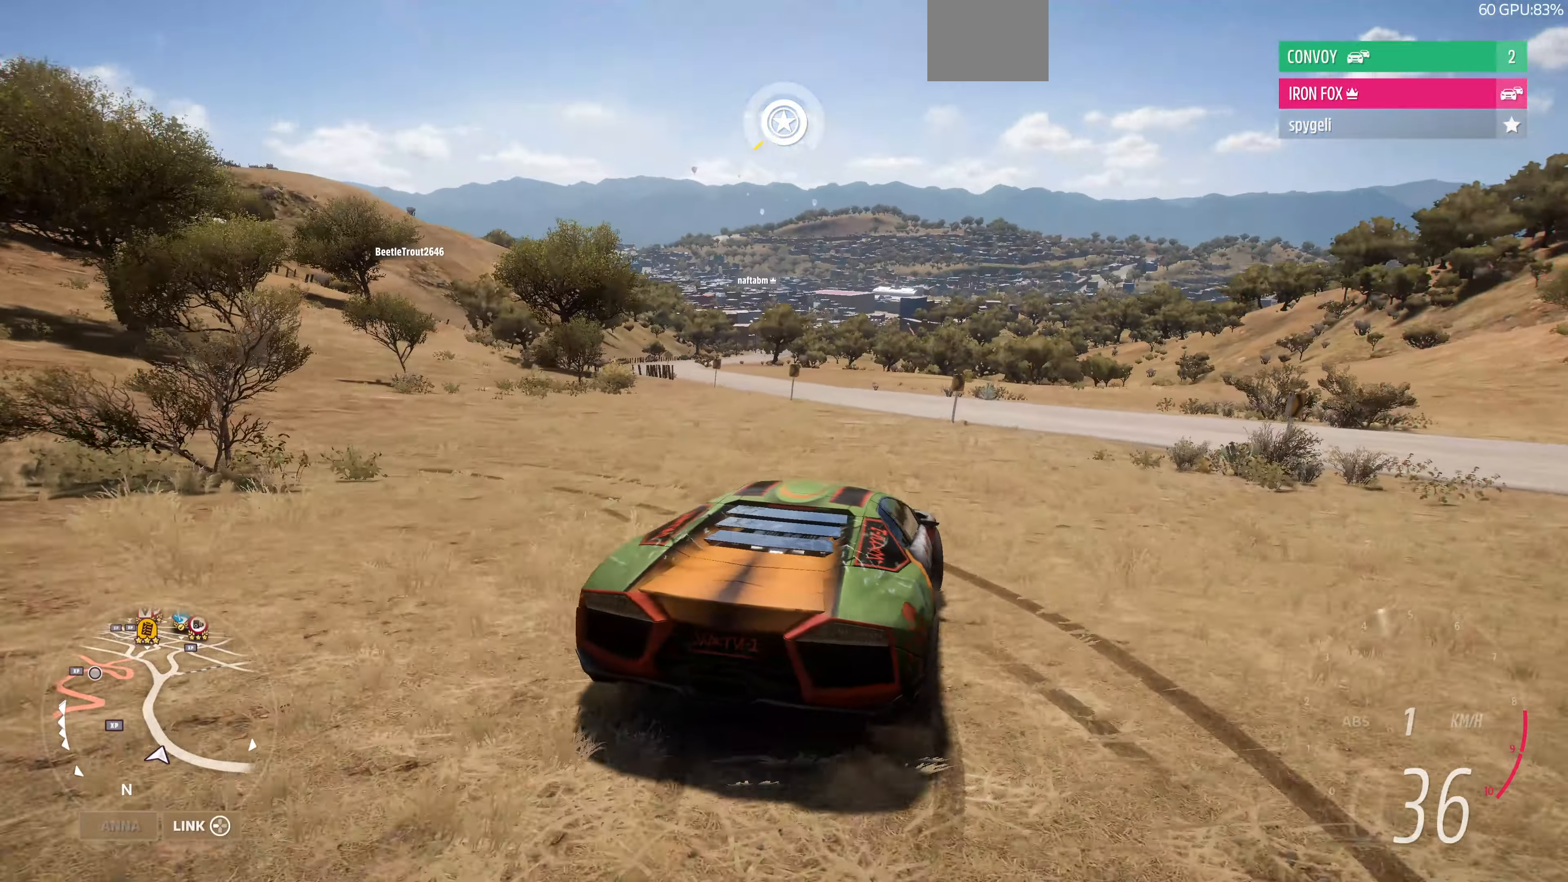
{"buttons": ["R2"], "left_stick": "up", "right_stick": "center", "events": [[67, "left_stick", "up"], [233, "right_stick", "center"]]}
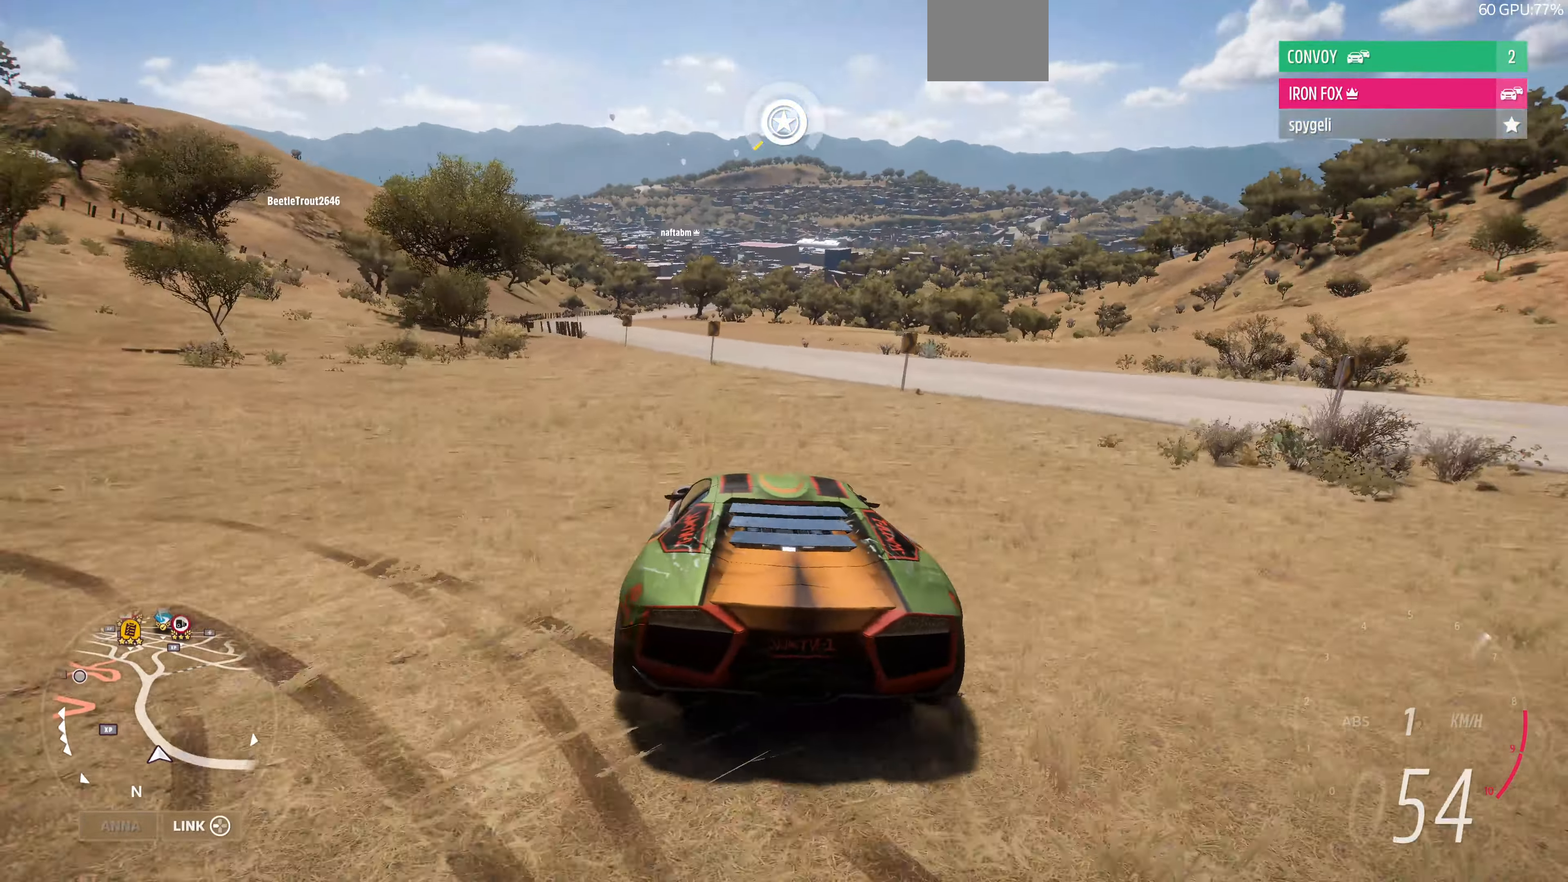
{"buttons": ["R2"], "left_stick": "up", "right_stick": "center", "events": []}
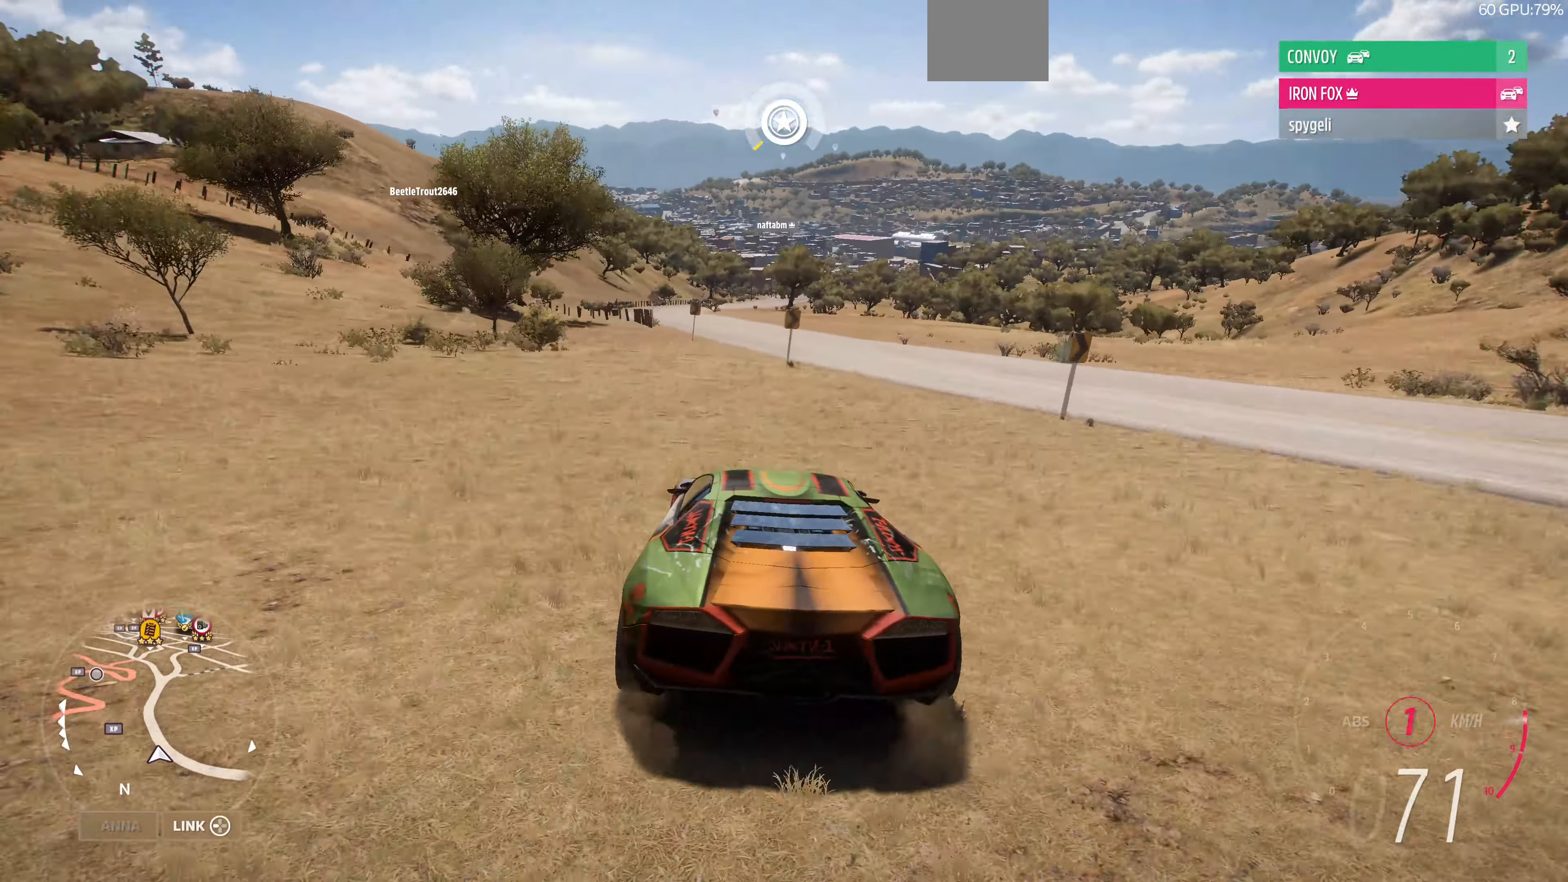
{"buttons": ["R2"], "left_stick": "up", "right_stick": "center", "events": []}
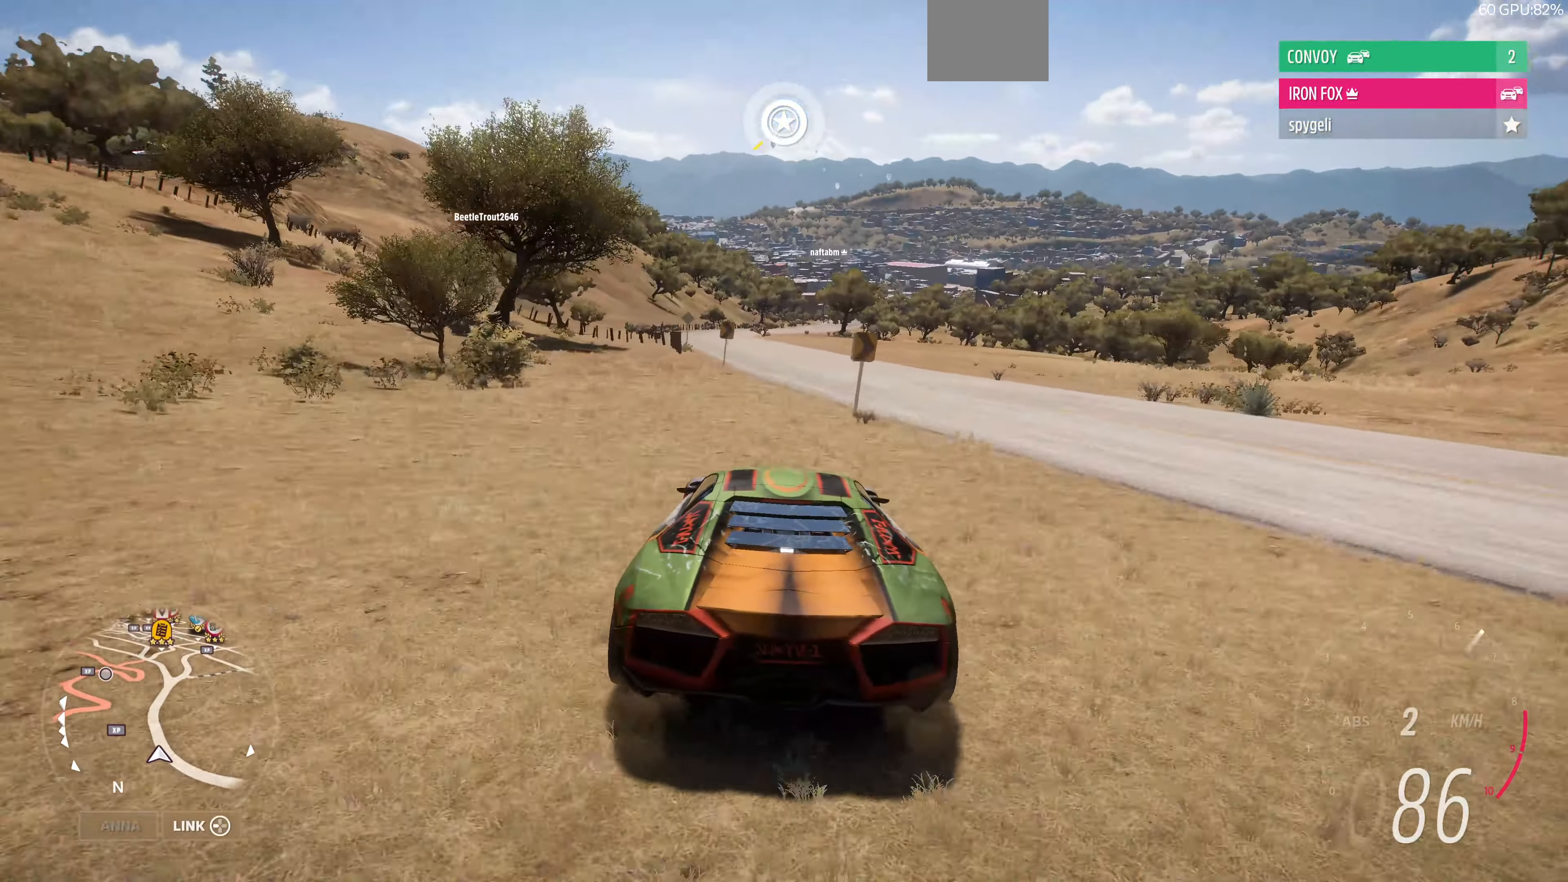
{"buttons": ["R2"], "left_stick": "up", "right_stick": "center", "events": []}
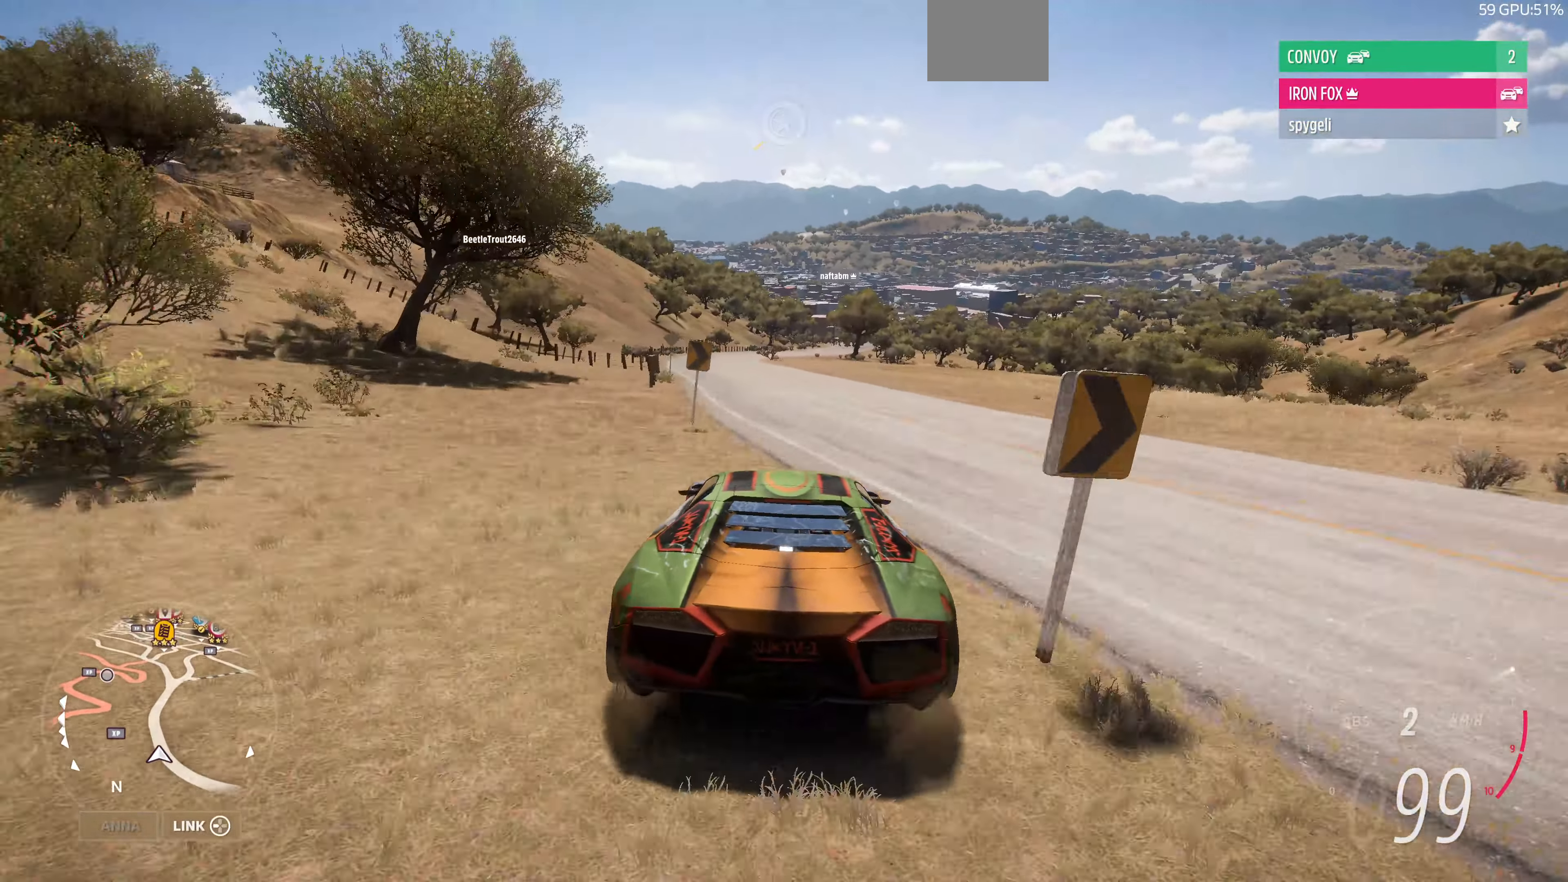
{"buttons": ["R2"], "left_stick": "up", "right_stick": "center", "events": []}